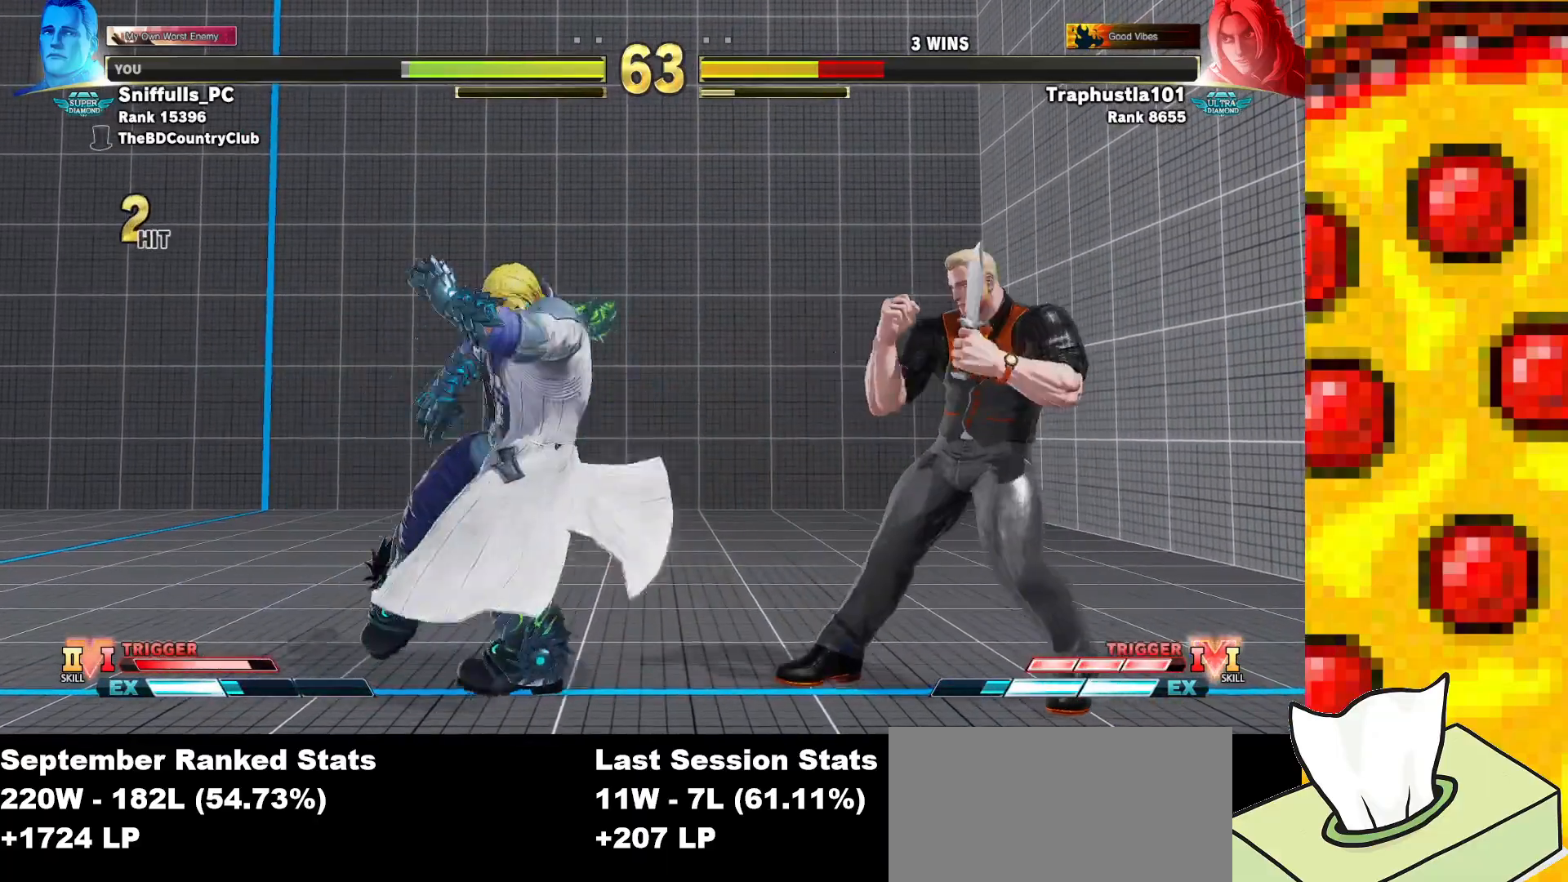
Gameplay with a controller (arcade stick); each line is a JSON object with the inputs held at the frame after it. "events" lists button and stick changes between this image and that frame as [ms after this image, input, new state], when the widget could be followed in between. Not read: L3 MP R3.
{"buttons": ["DPAD_DOWN", "DPAD_RIGHT"], "events": [[83, "R1", "up"], [233, "DPAD_DOWN", "down"], [317, "DPAD_RIGHT", "down"]]}
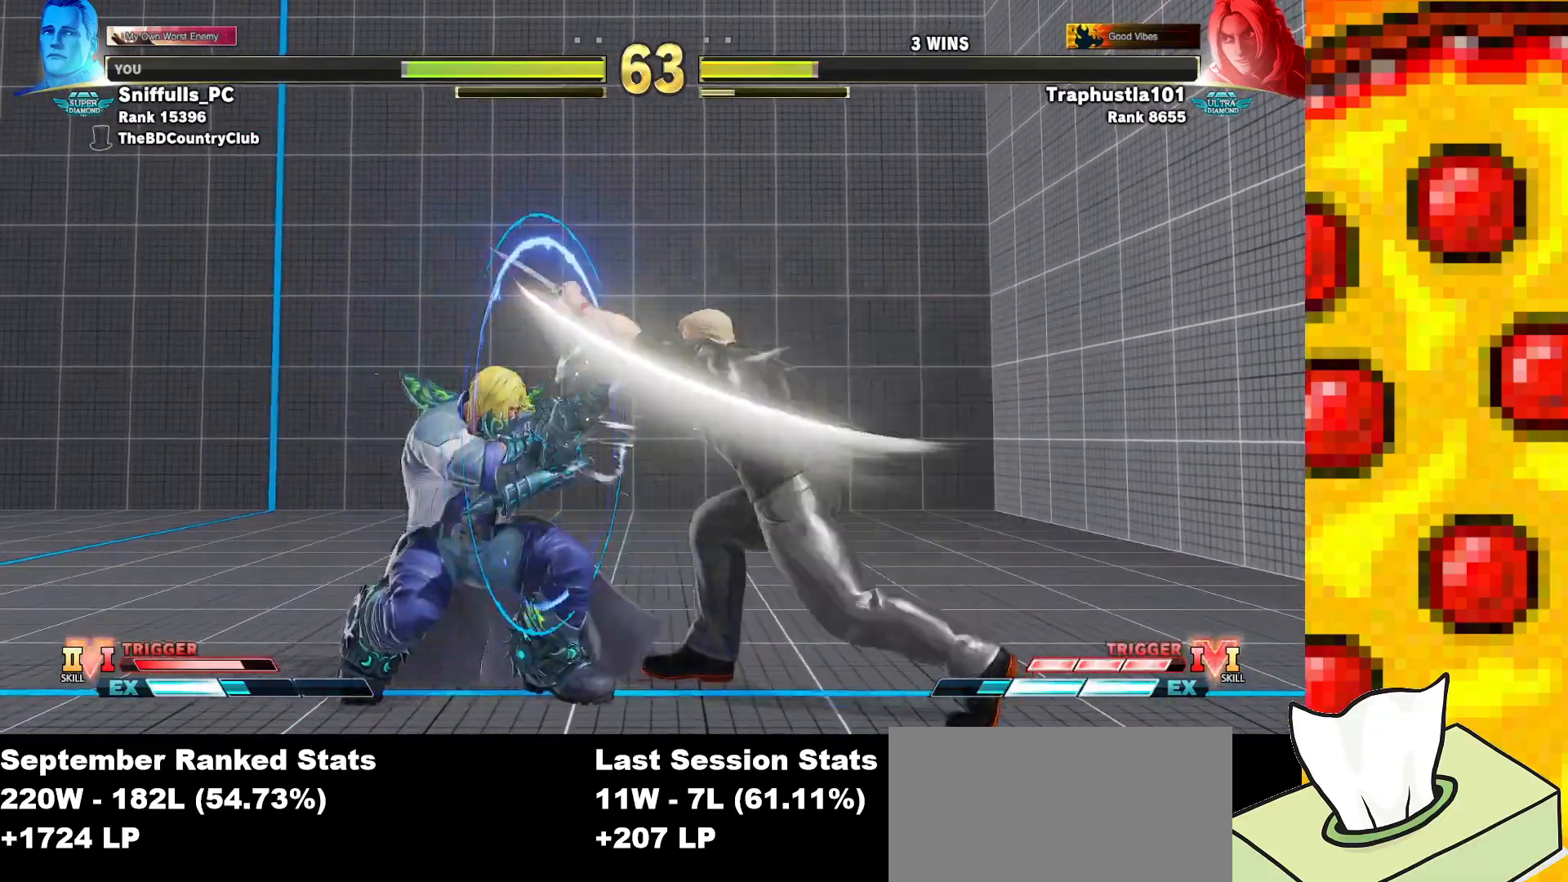
{"buttons": ["DPAD_RIGHT"], "events": [[333, "DPAD_DOWN", "up"]]}
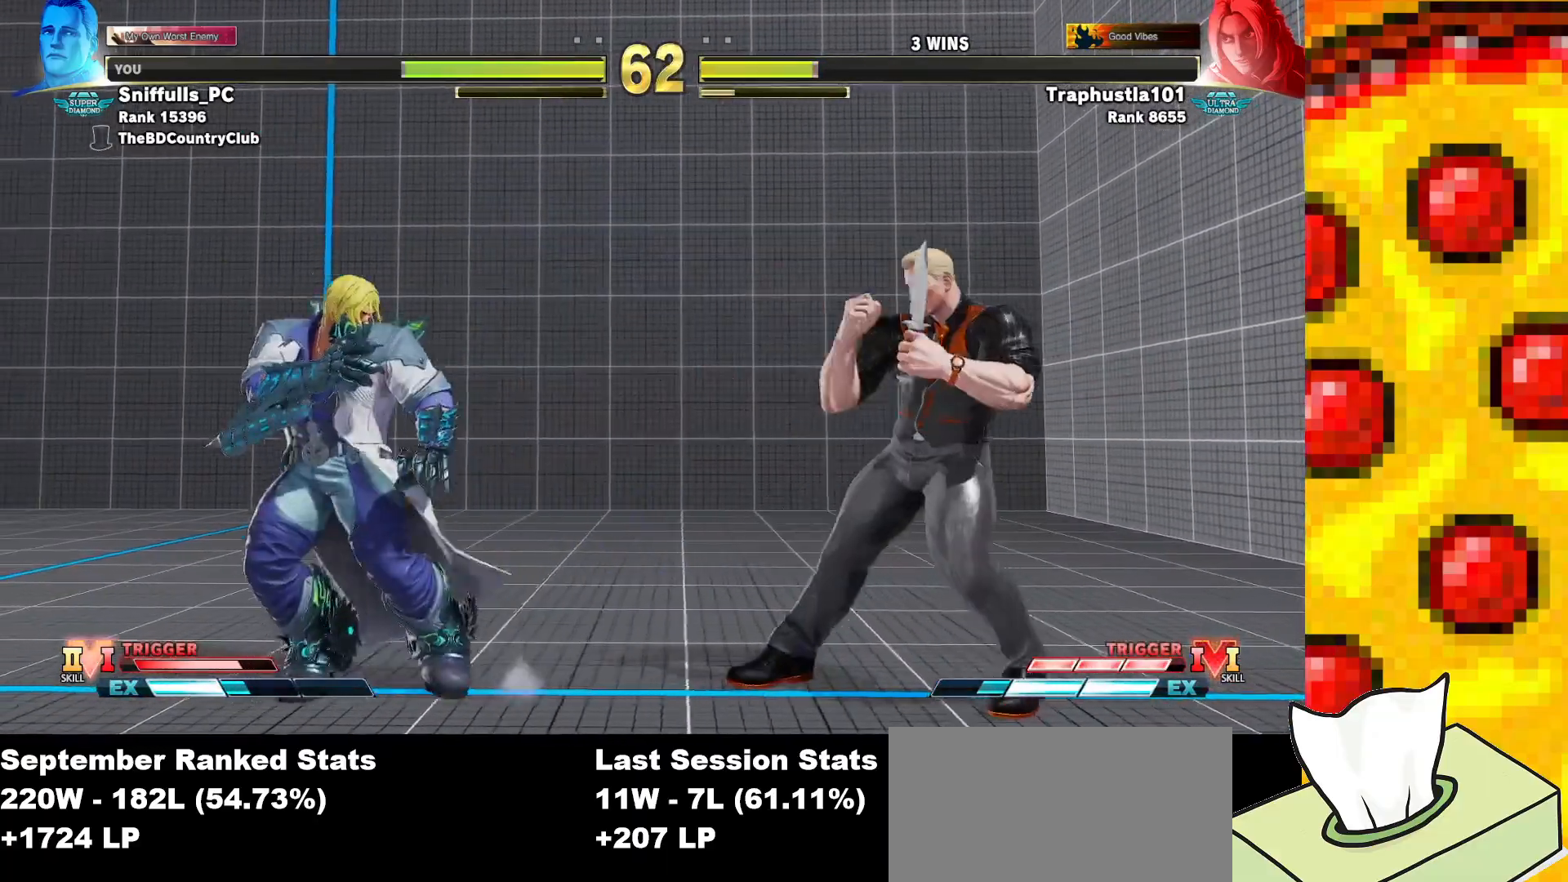
{"buttons": [], "events": [[250, "DPAD_RIGHT", "up"], [317, "R1", "down"], [467, "R1", "up"]]}
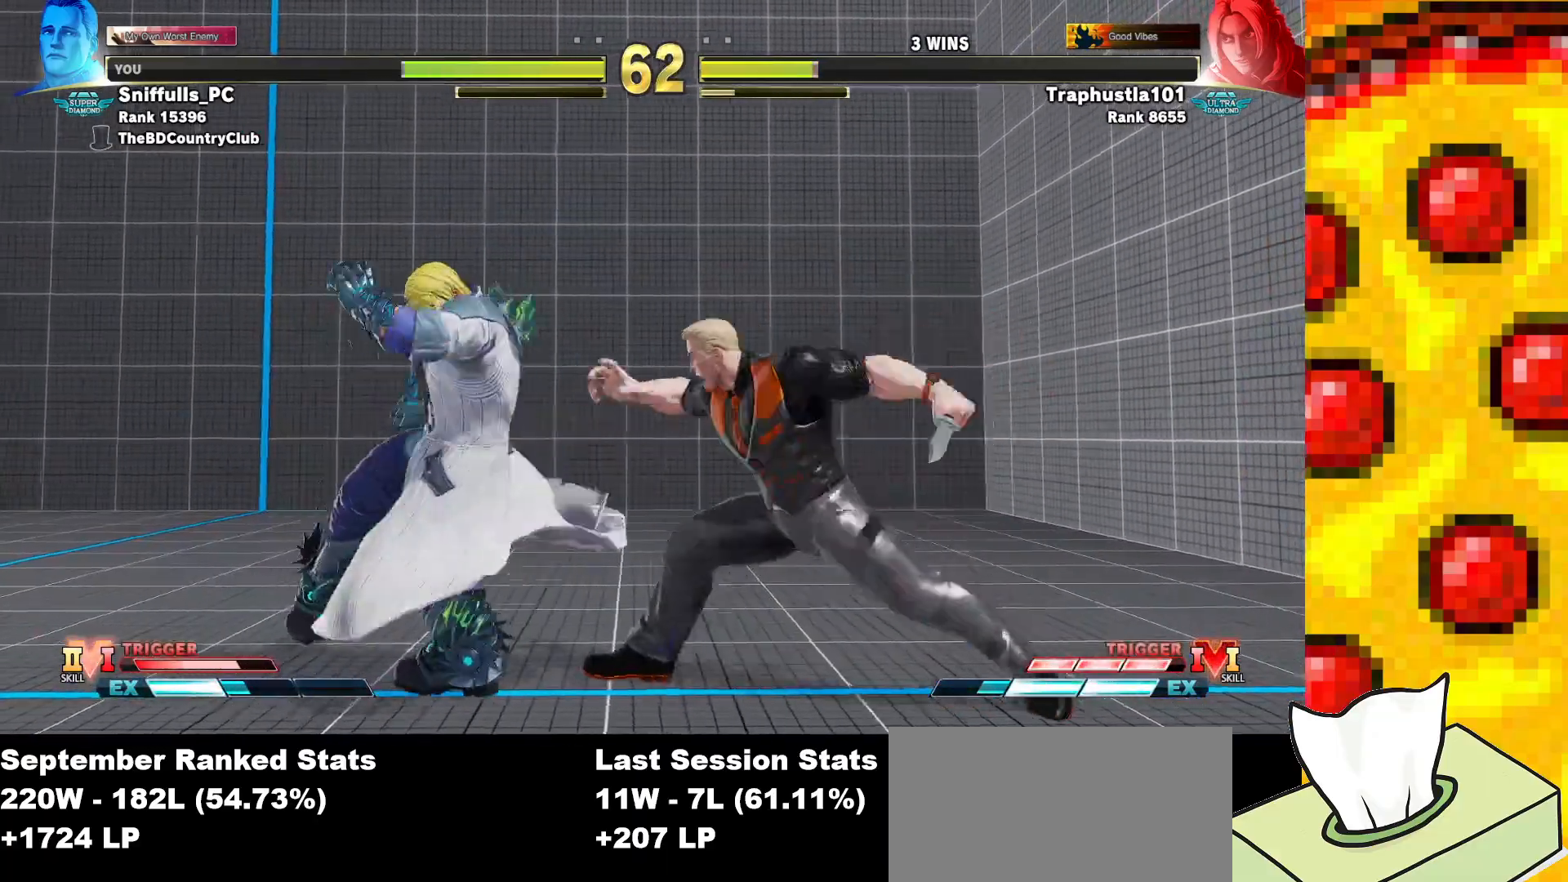
{"buttons": ["DPAD_DOWN"], "events": [[50, "DPAD_DOWN", "down"], [67, "DPAD_RIGHT", "down"], [433, "DPAD_RIGHT", "up"]]}
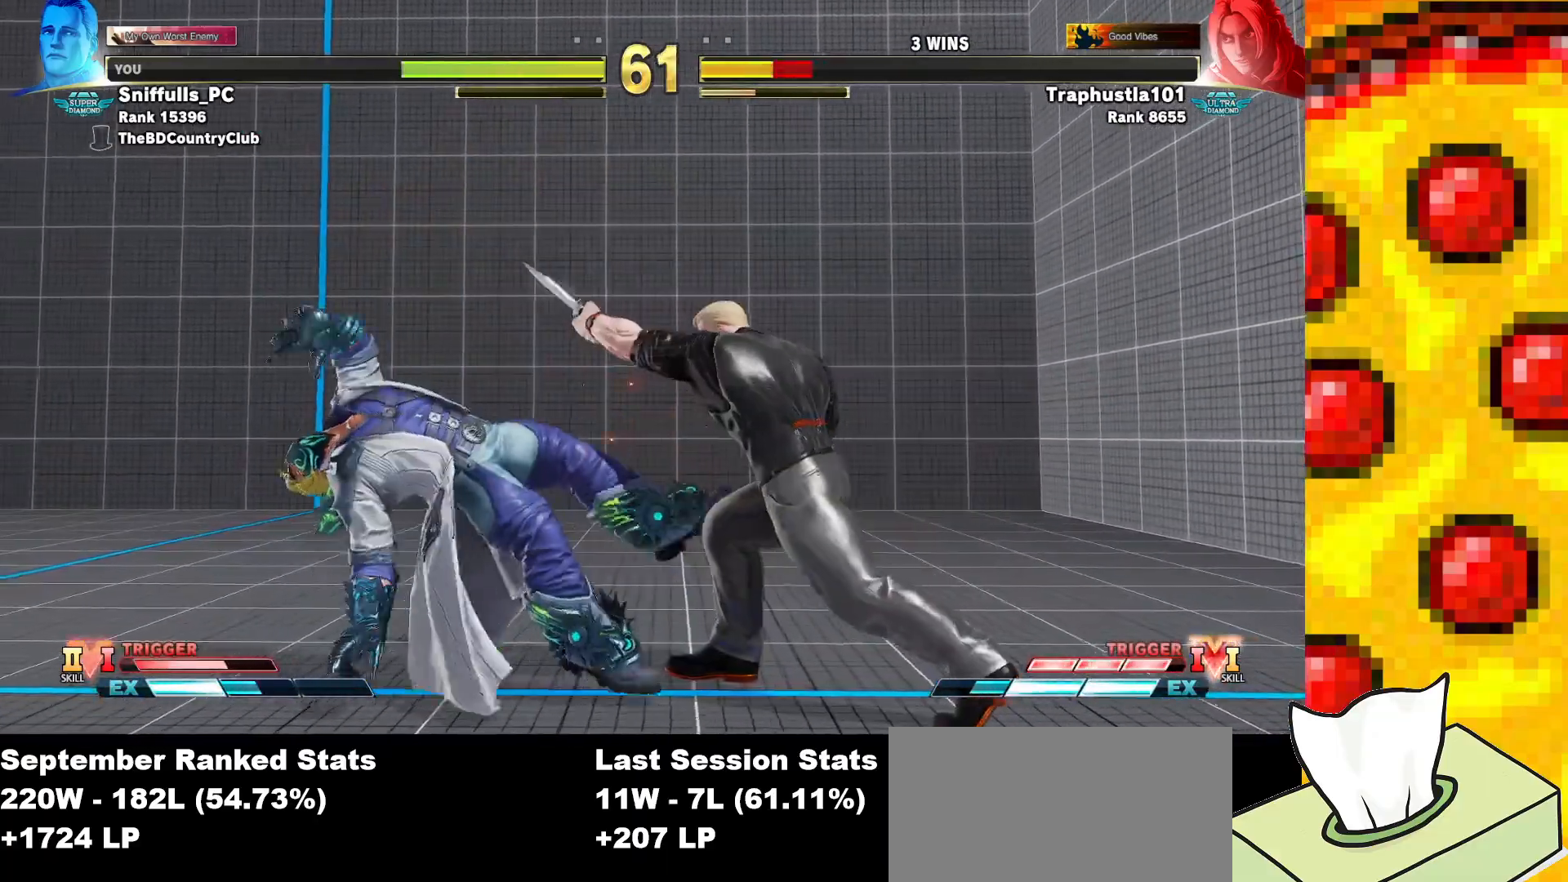
{"buttons": [], "events": [[150, "TRIANGLE", "down"], [200, "DPAD_RIGHT", "down"], [217, "TRIANGLE", "up"], [267, "DPAD_DOWN", "up"], [283, "SQUARE", "down"], [300, "TRIANGLE", "down"], [333, "DPAD_RIGHT", "up"], [367, "SQUARE", "up"], [367, "TRIANGLE", "up"]]}
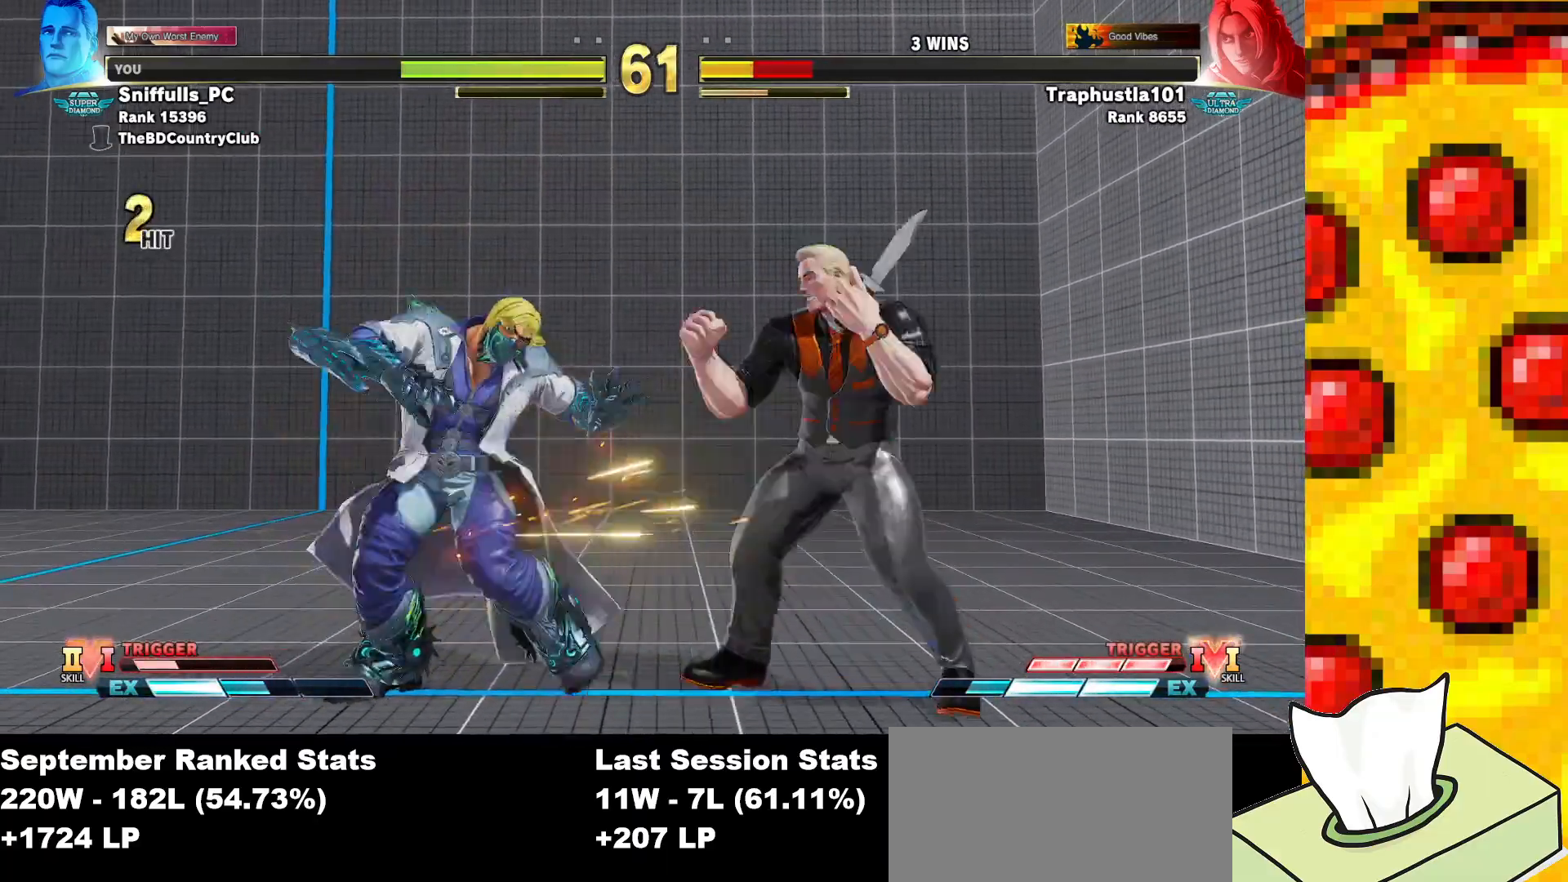
{"buttons": [], "events": []}
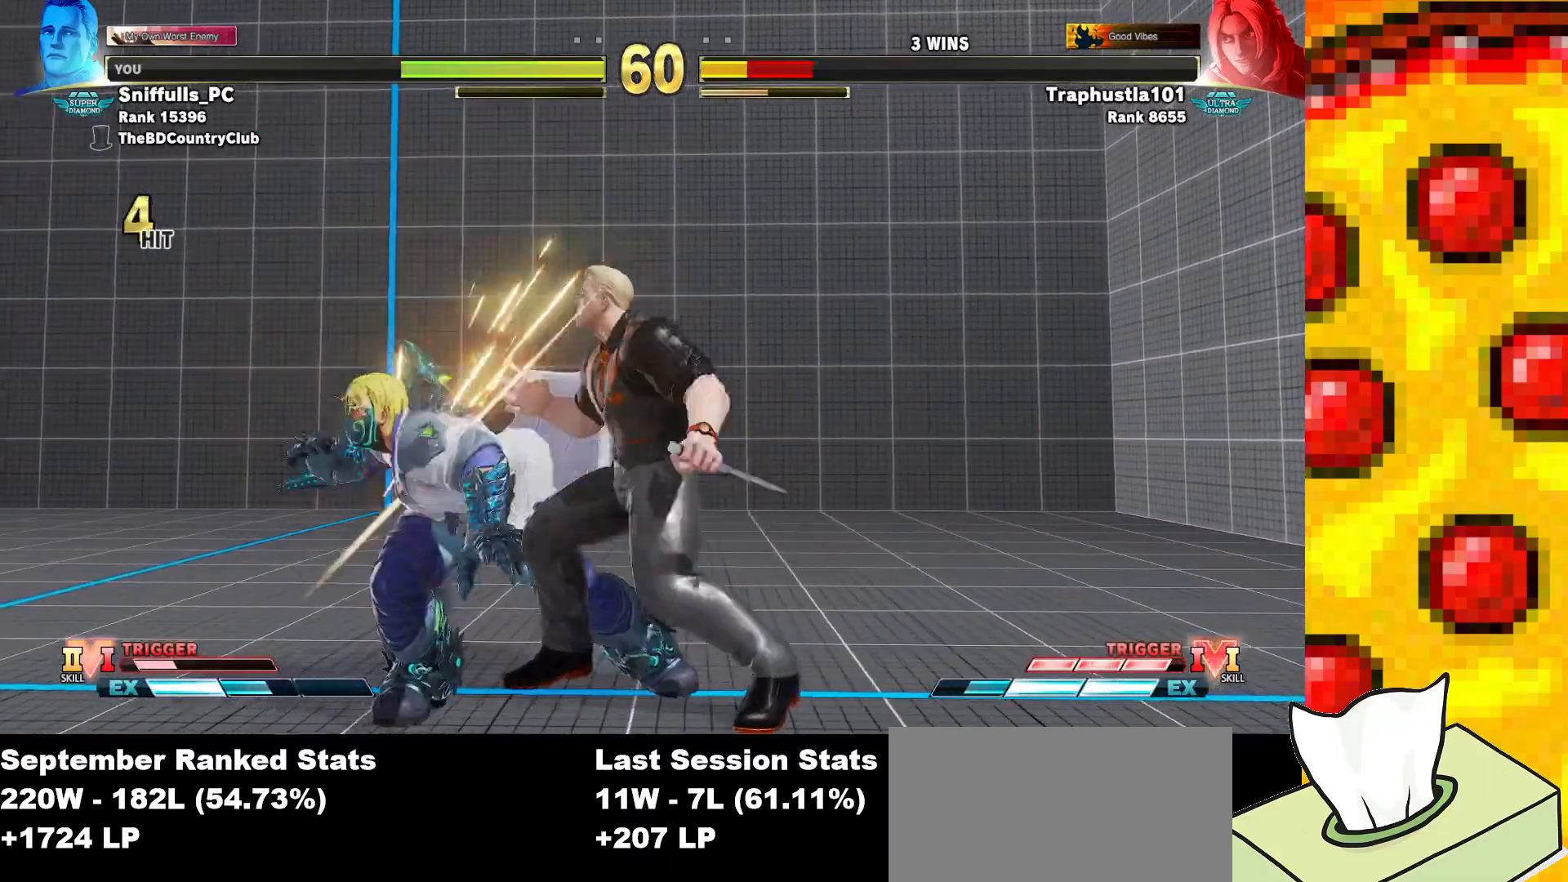
{"buttons": ["DPAD_DOWN", "DPAD_RIGHT"], "events": [[117, "DPAD_RIGHT", "down"], [317, "DPAD_DOWN", "down"]]}
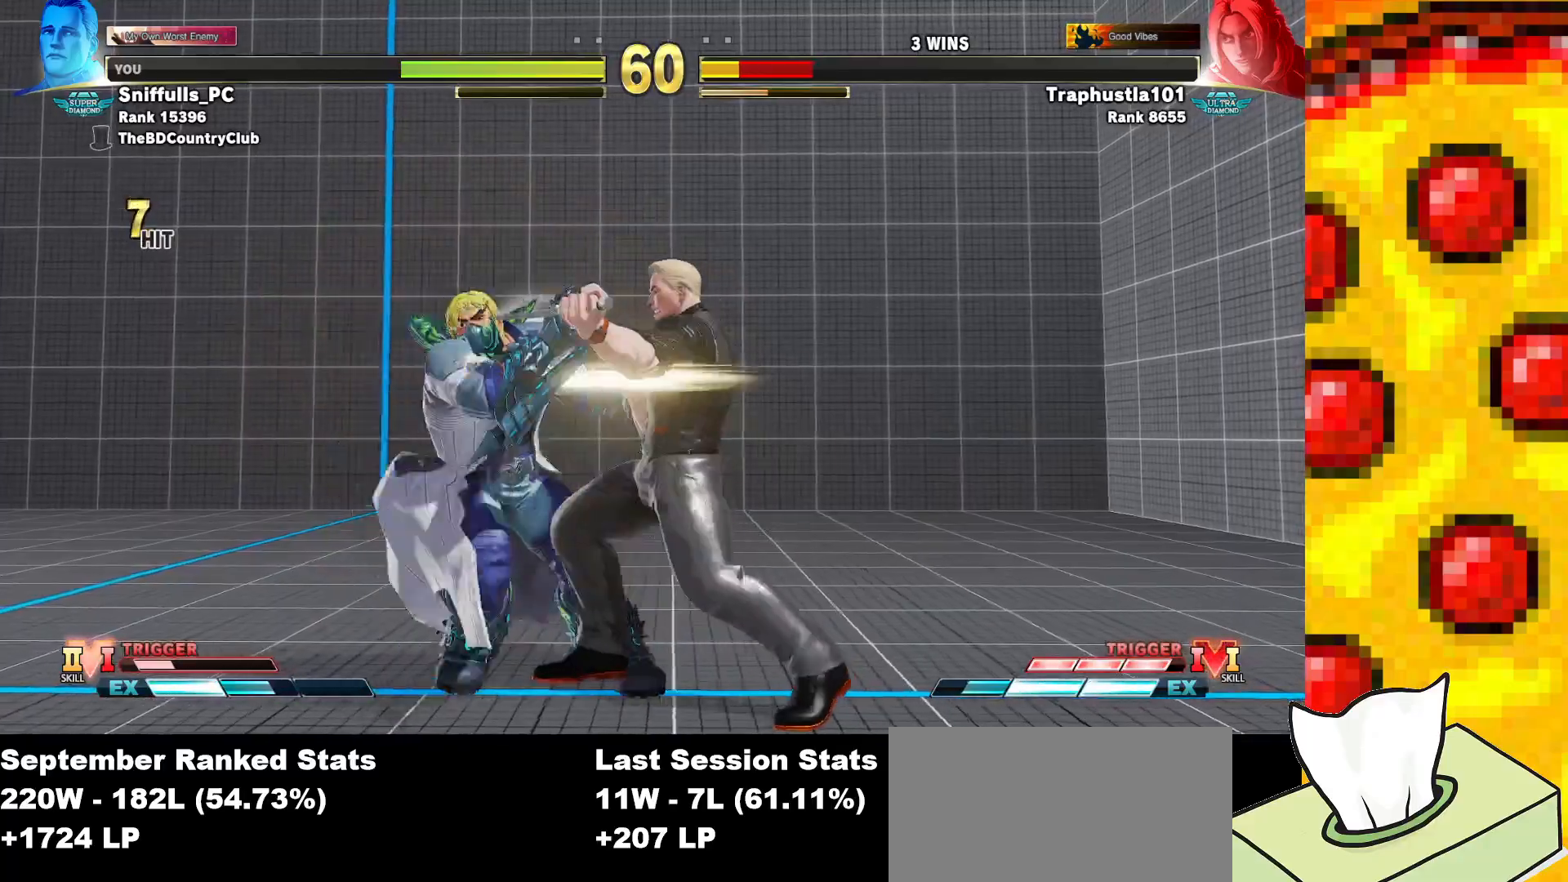
{"buttons": ["DPAD_DOWN", "DPAD_RIGHT"], "events": []}
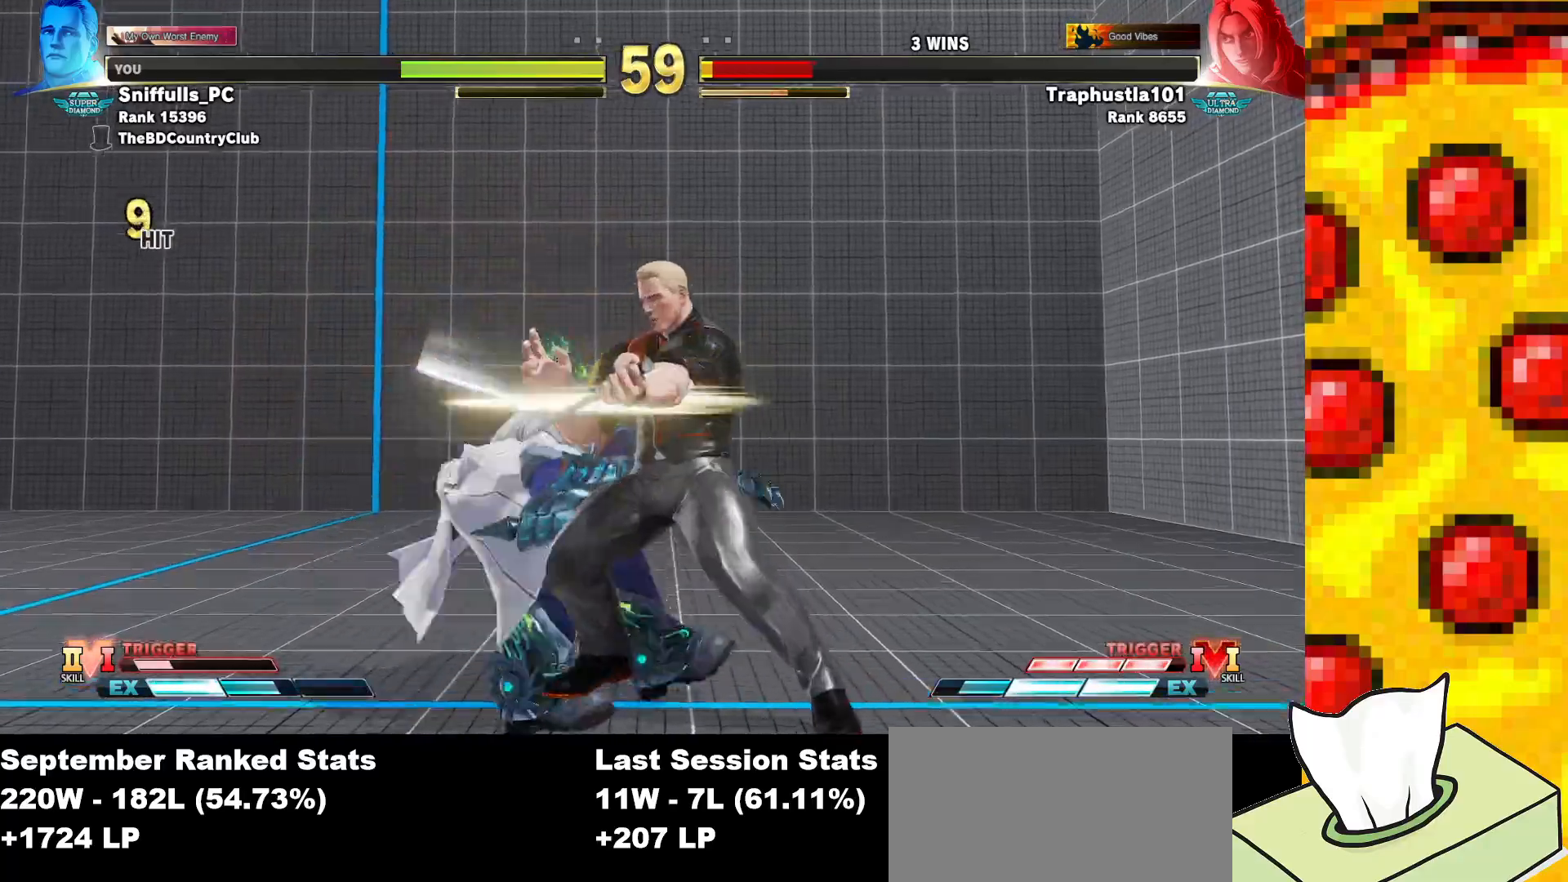
{"buttons": ["DPAD_RIGHT"], "events": [[217, "DPAD_DOWN", "up"]]}
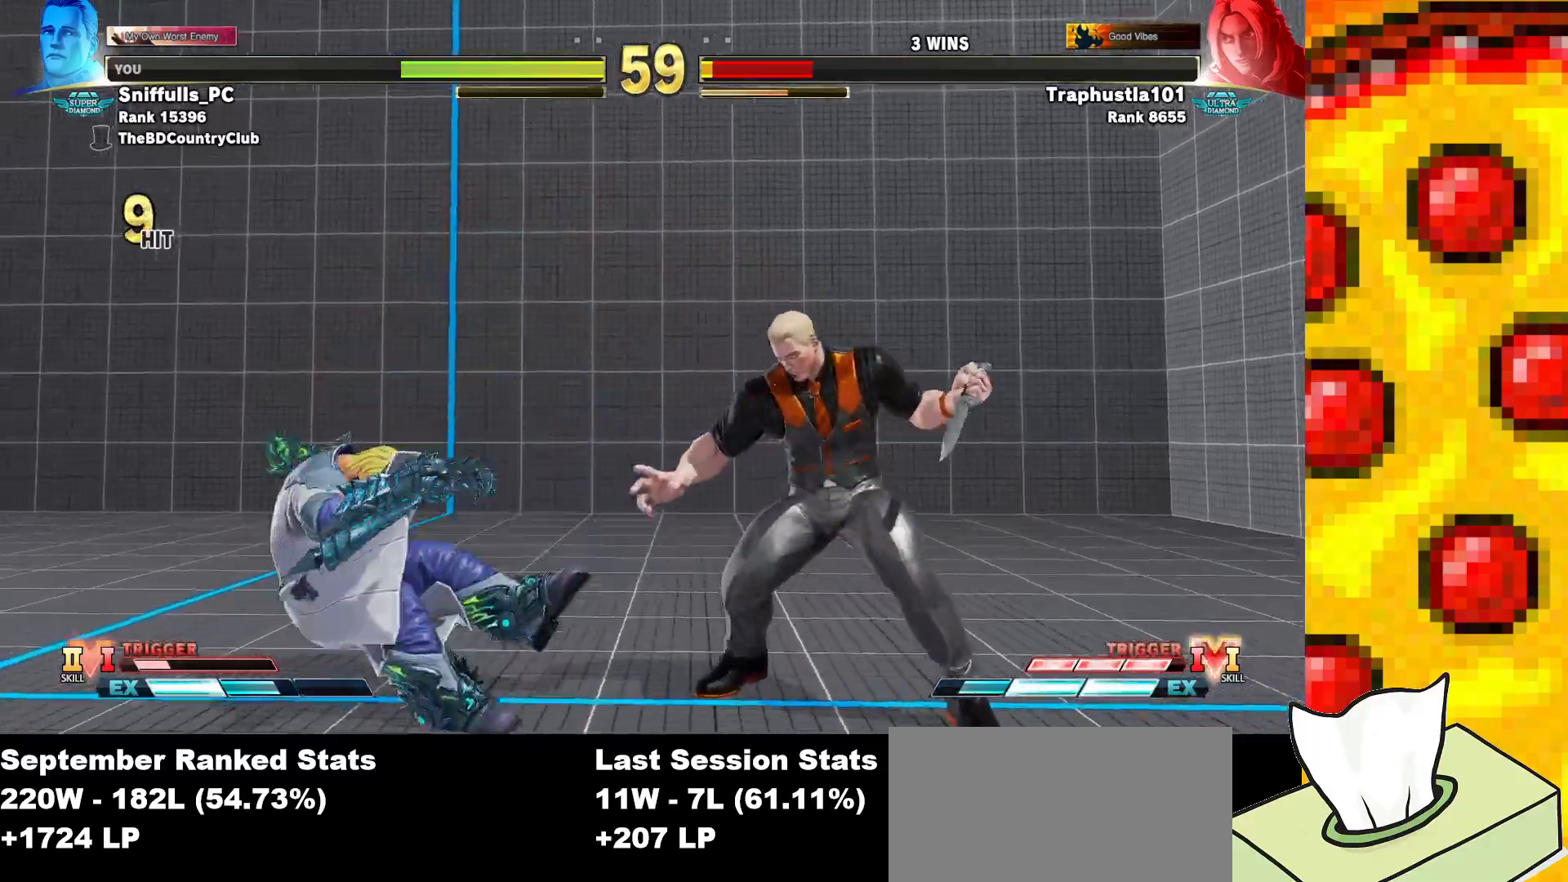
{"buttons": ["R1", "R2"], "events": [[417, "R2", "down"], [433, "R1", "down"], [467, "DPAD_RIGHT", "up"]]}
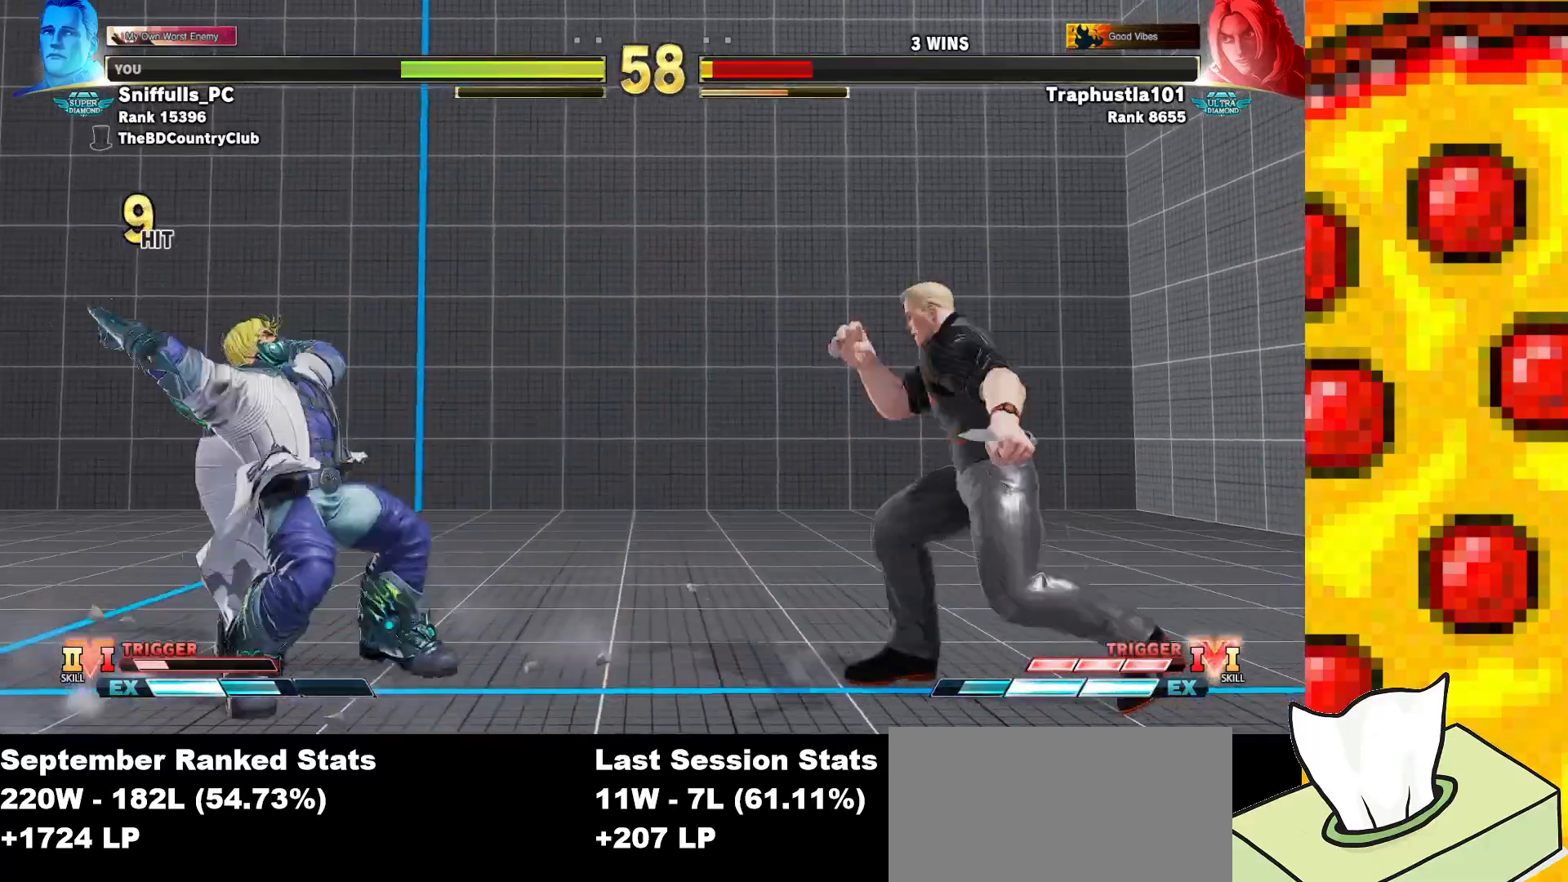
{"buttons": ["TRIANGLE", "R1"], "events": [[17, "R1", "up"], [33, "R2", "up"], [283, "DPAD_DOWN", "down"], [367, "DPAD_LEFT", "down"], [417, "DPAD_DOWN", "up"], [450, "R1", "down"], [450, "TRIANGLE", "down"], [483, "DPAD_LEFT", "up"]]}
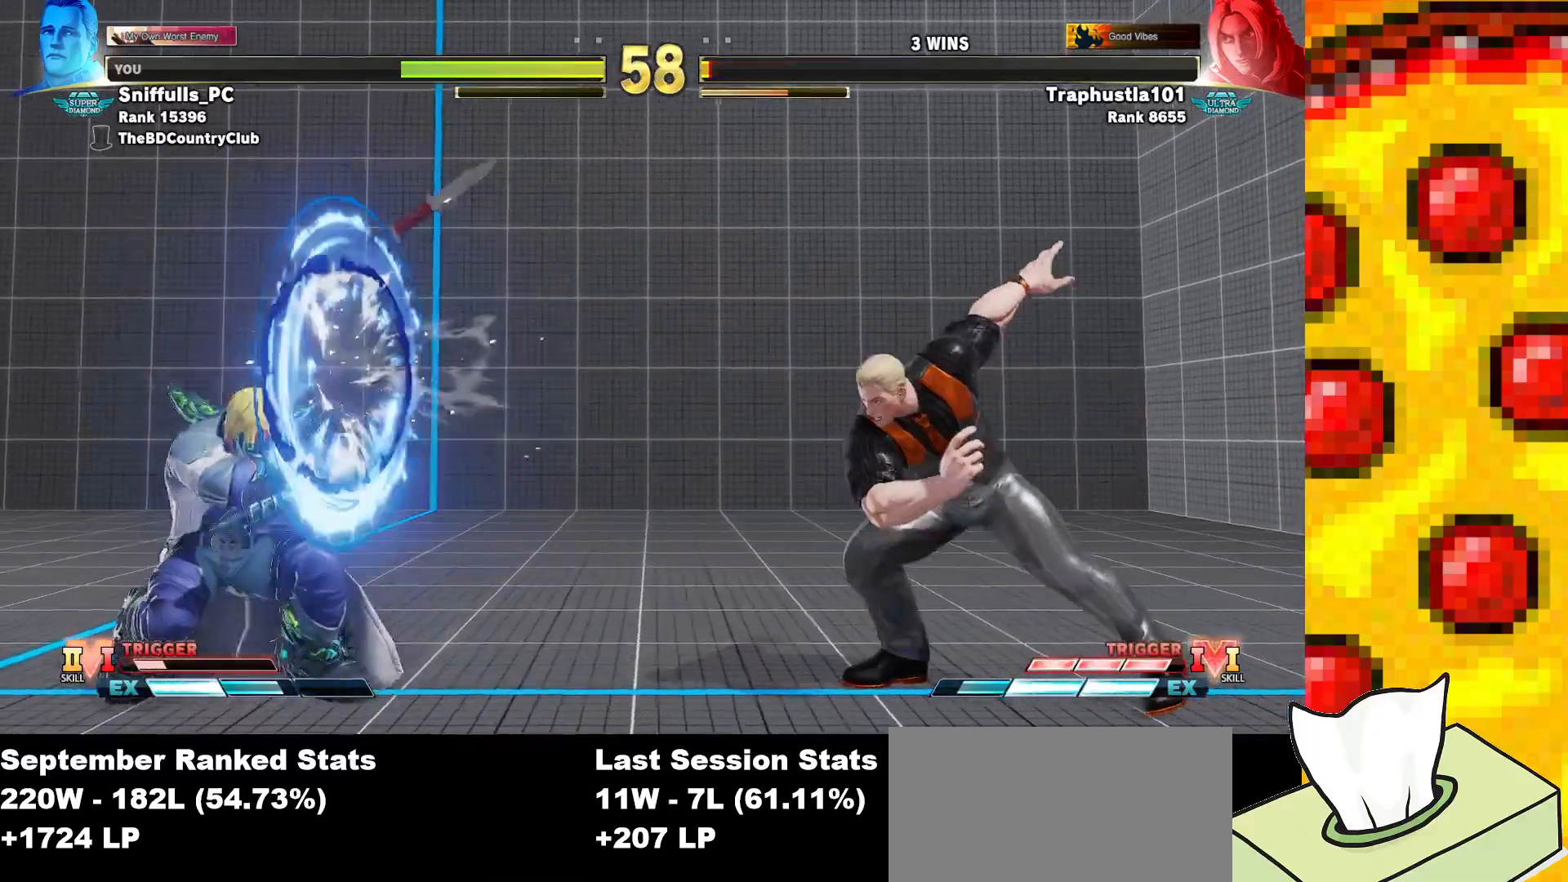
{"buttons": [], "events": [[17, "R1", "up"], [17, "TRIANGLE", "up"], [250, "DPAD_DOWN", "down"], [283, "DPAD_DOWN", "up"], [383, "R1", "down"], [383, "R2", "down"], [450, "R1", "up"], [450, "R2", "up"]]}
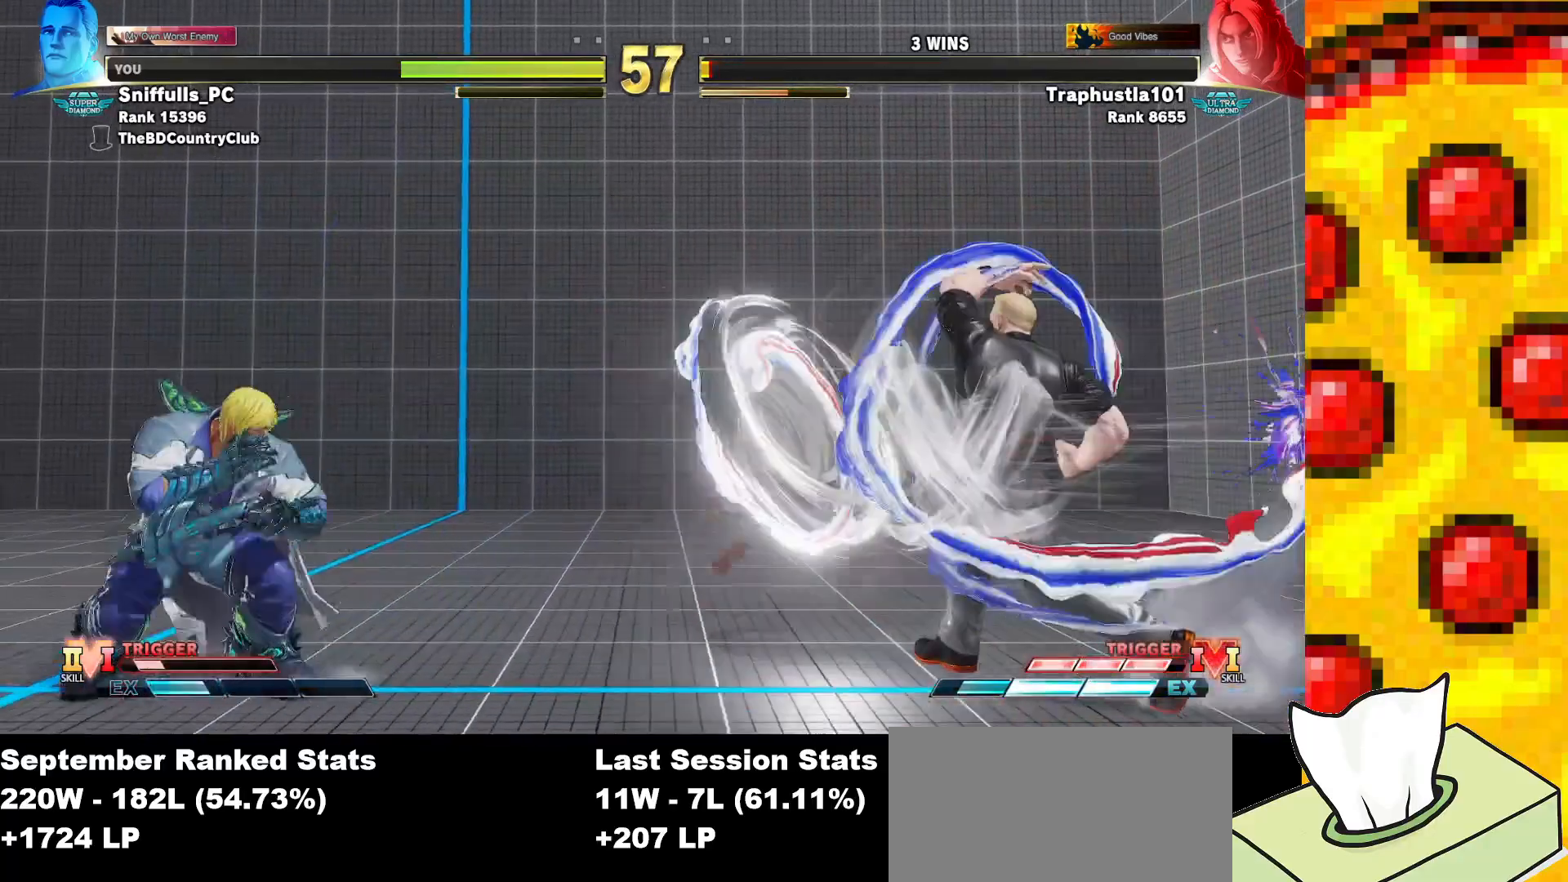
{"buttons": ["DPAD_LEFT"], "events": [[317, "DPAD_LEFT", "down"]]}
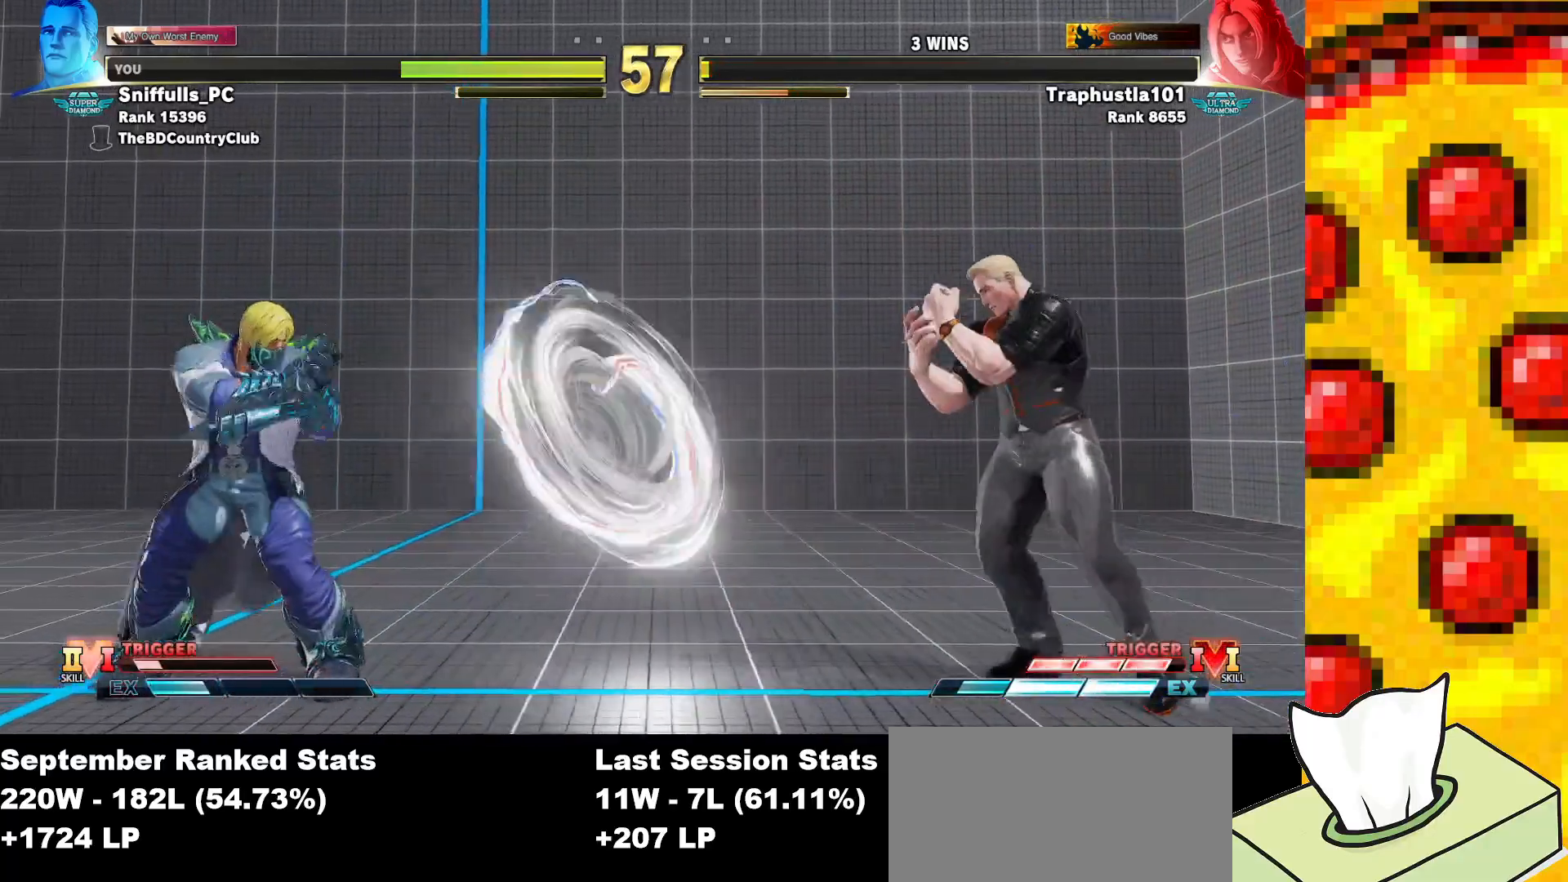
{"buttons": ["DPAD_DOWN", "DPAD_RIGHT"], "events": [[233, "R1", "down"], [233, "R2", "down"], [267, "DPAD_LEFT", "up"], [317, "R1", "up"], [317, "R2", "up"], [383, "DPAD_RIGHT", "down"], [417, "DPAD_DOWN", "down"]]}
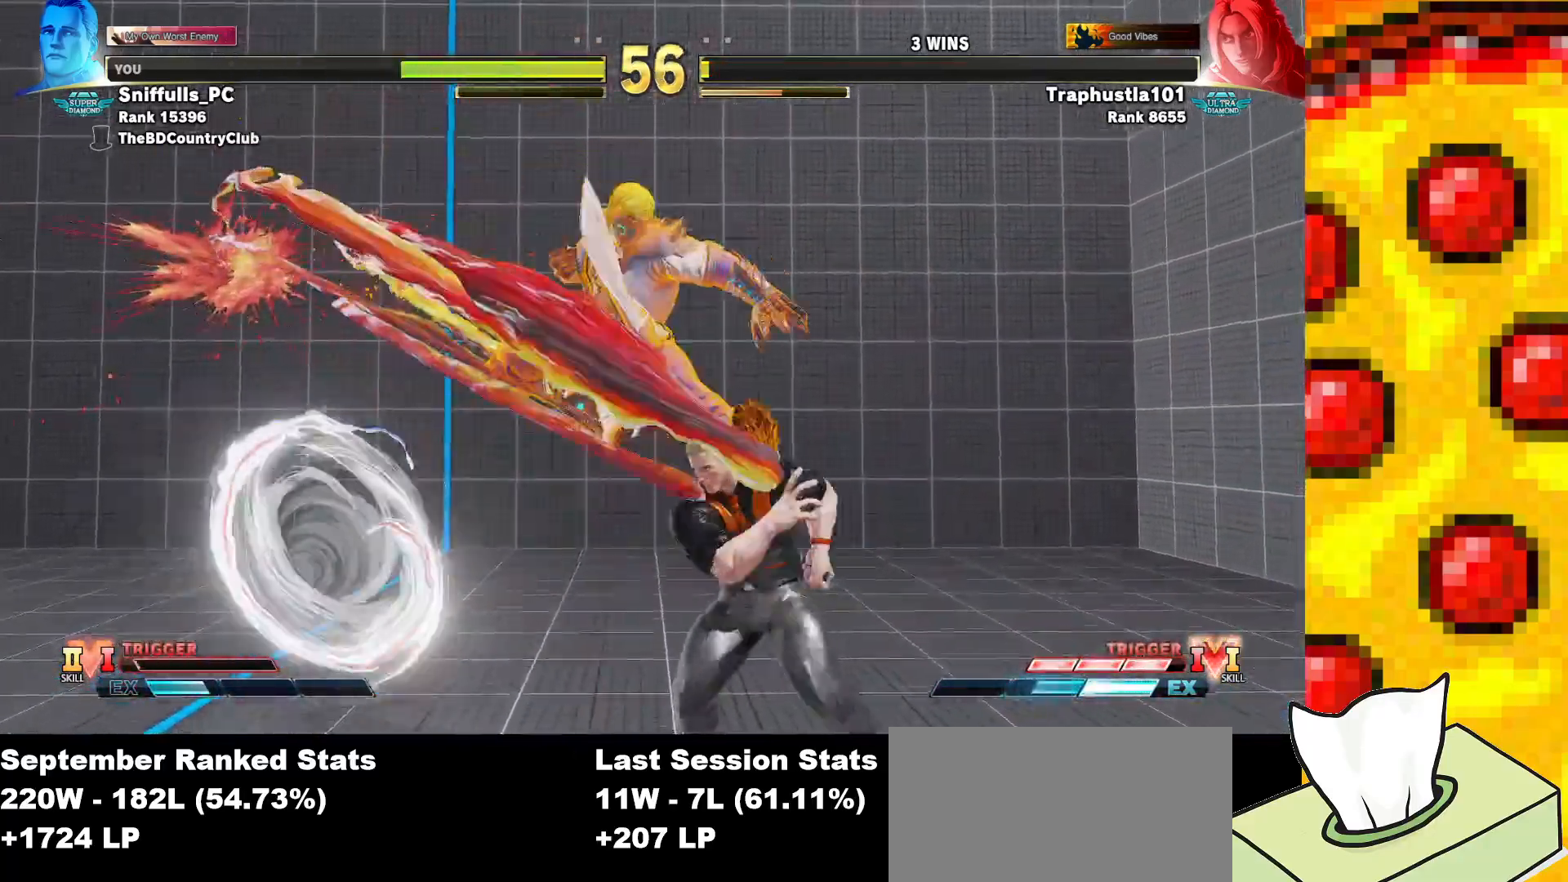
{"buttons": ["DPAD_DOWN", "DPAD_RIGHT"], "events": [[33, "DPAD_DOWN", "up"], [283, "DPAD_DOWN", "down"]]}
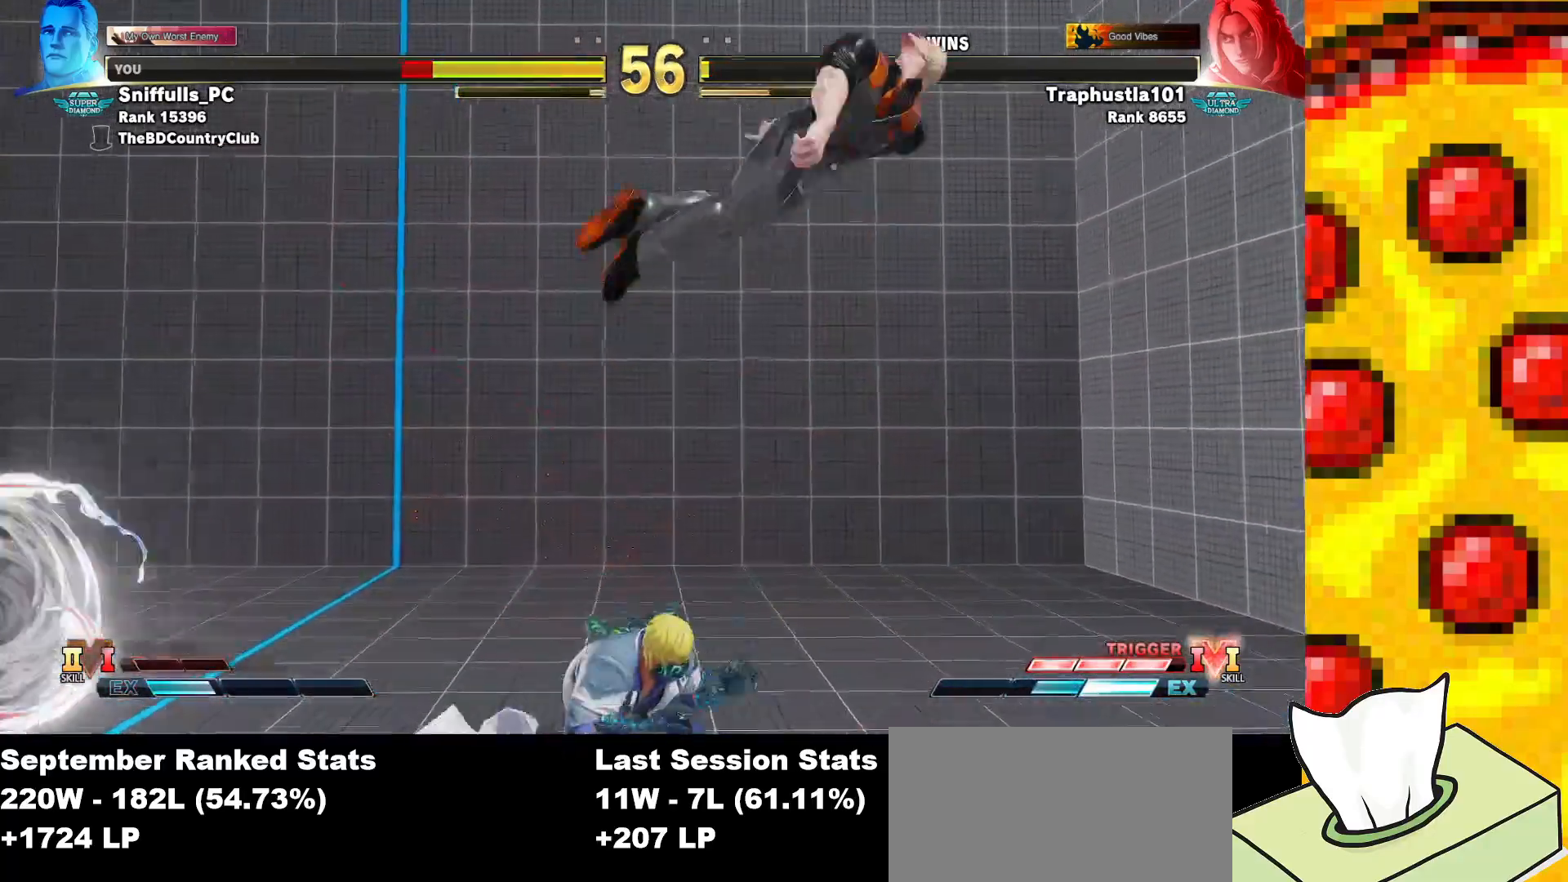
{"buttons": ["DPAD_DOWN", "DPAD_RIGHT"], "events": []}
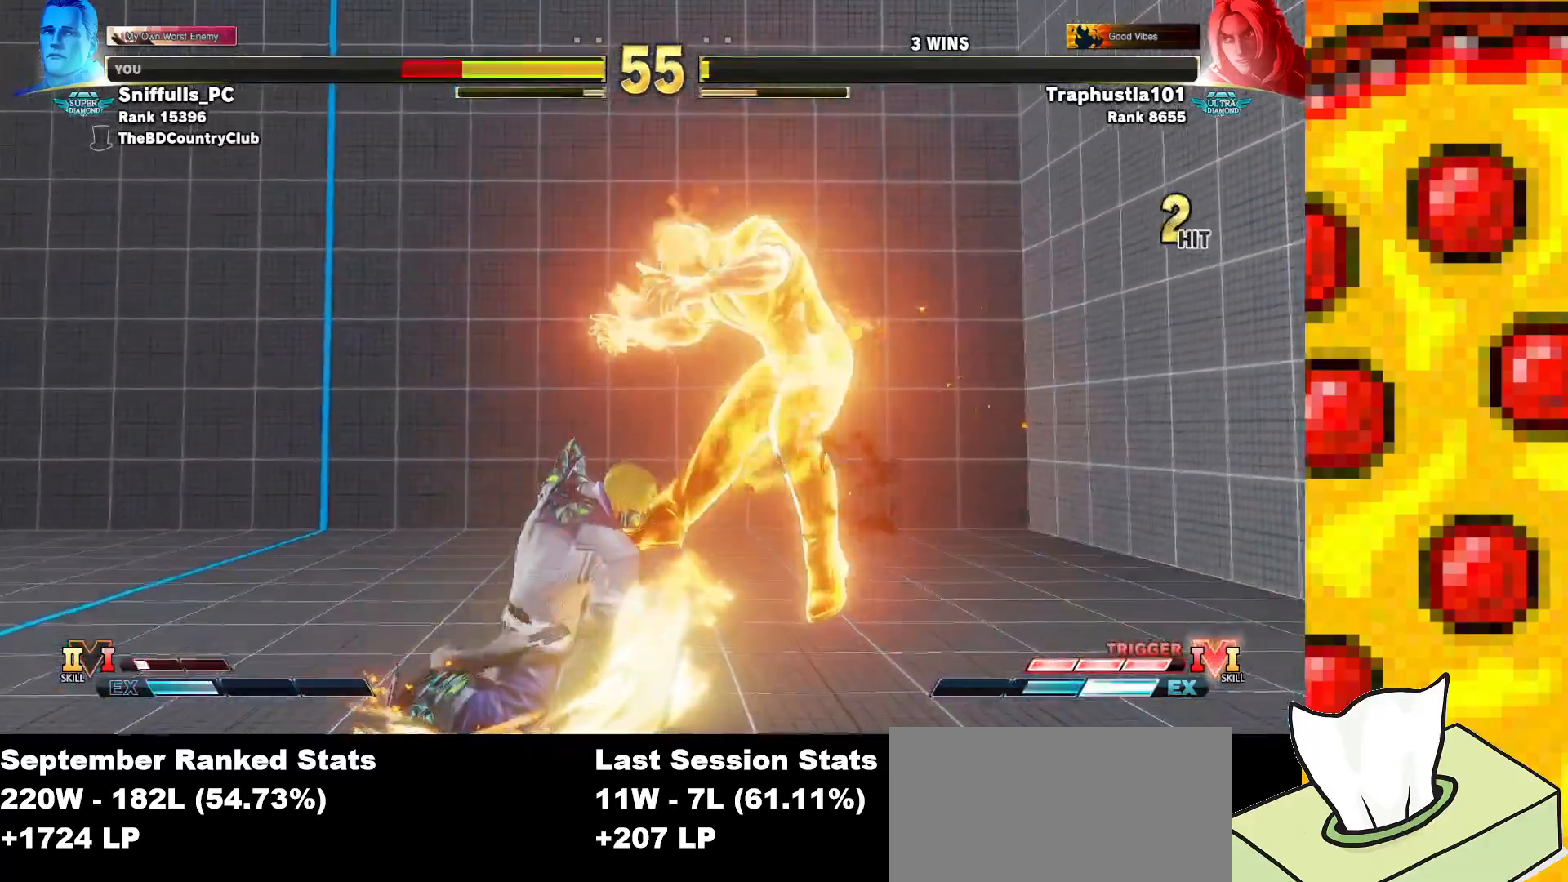
{"buttons": ["DPAD_DOWN", "DPAD_RIGHT"], "events": []}
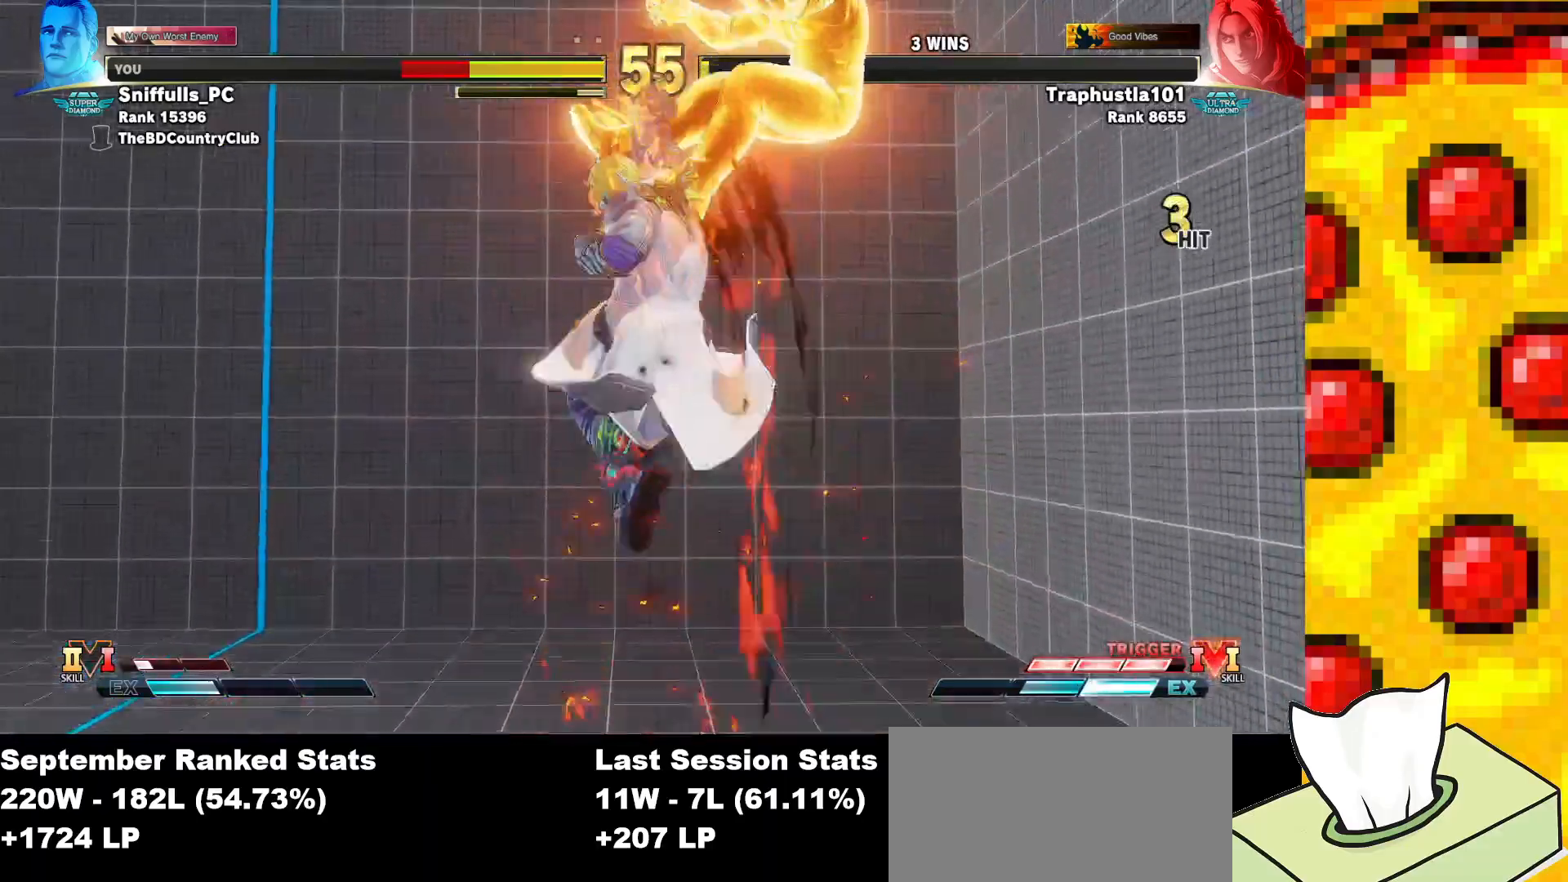
{"buttons": [], "events": [[250, "DPAD_DOWN", "up"], [267, "DPAD_RIGHT", "up"], [383, "DPAD_RIGHT", "down"], [450, "DPAD_RIGHT", "up"]]}
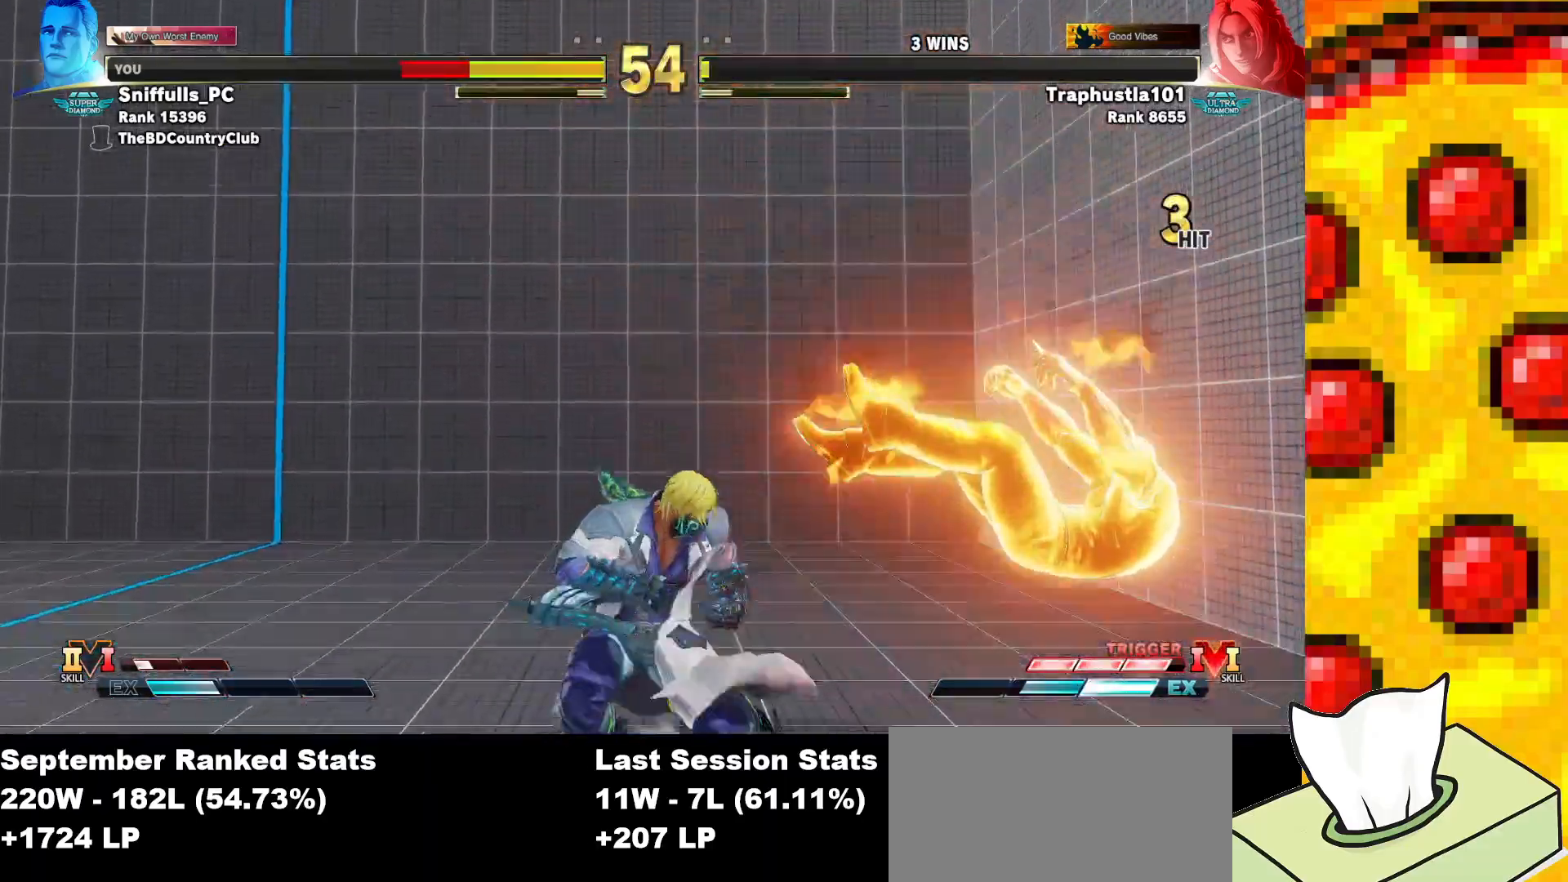
{"buttons": ["DPAD_RIGHT"], "events": [[50, "DPAD_RIGHT", "down"]]}
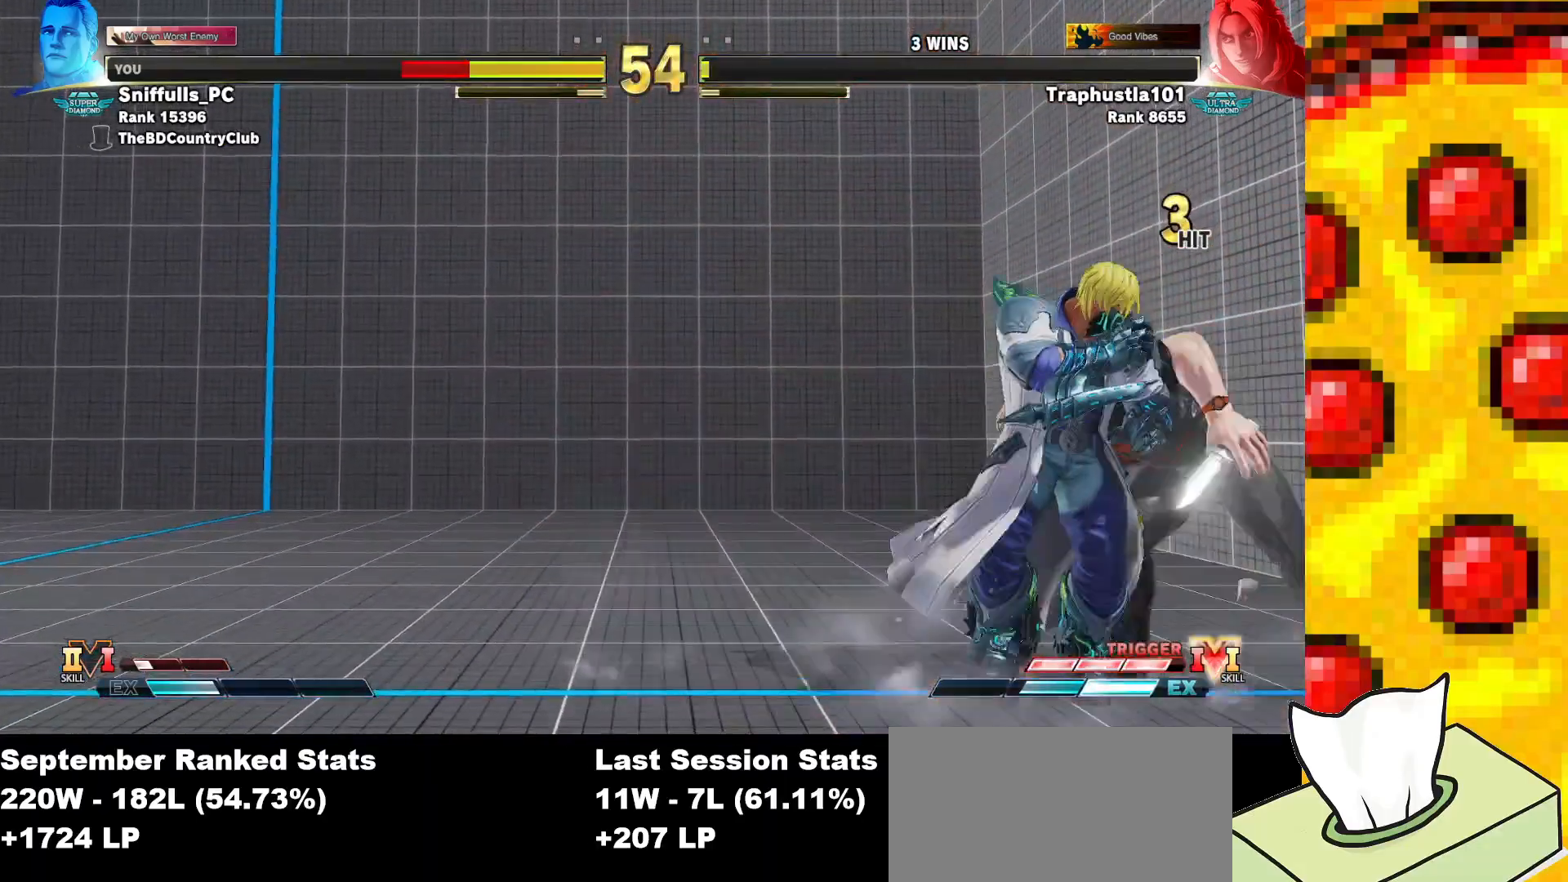
{"buttons": ["DPAD_DOWN", "DPAD_RIGHT"], "events": [[17, "DPAD_DOWN", "down"], [233, "CROSS", "down"], [250, "SQUARE", "down"], [383, "CROSS", "up"], [383, "SQUARE", "up"]]}
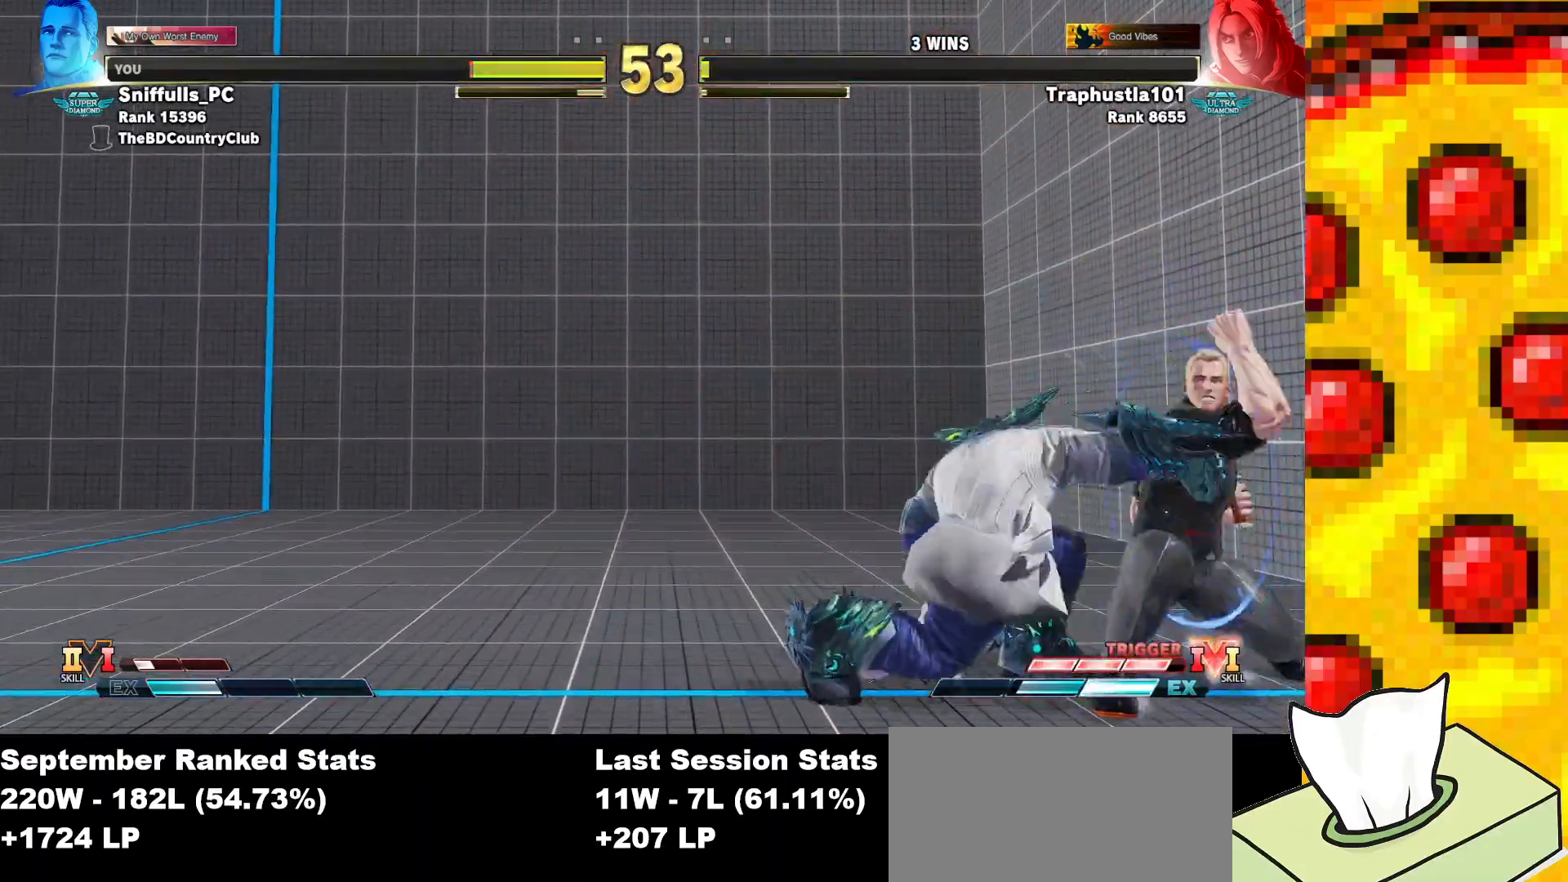
{"buttons": ["DPAD_DOWN", "DPAD_RIGHT"], "events": []}
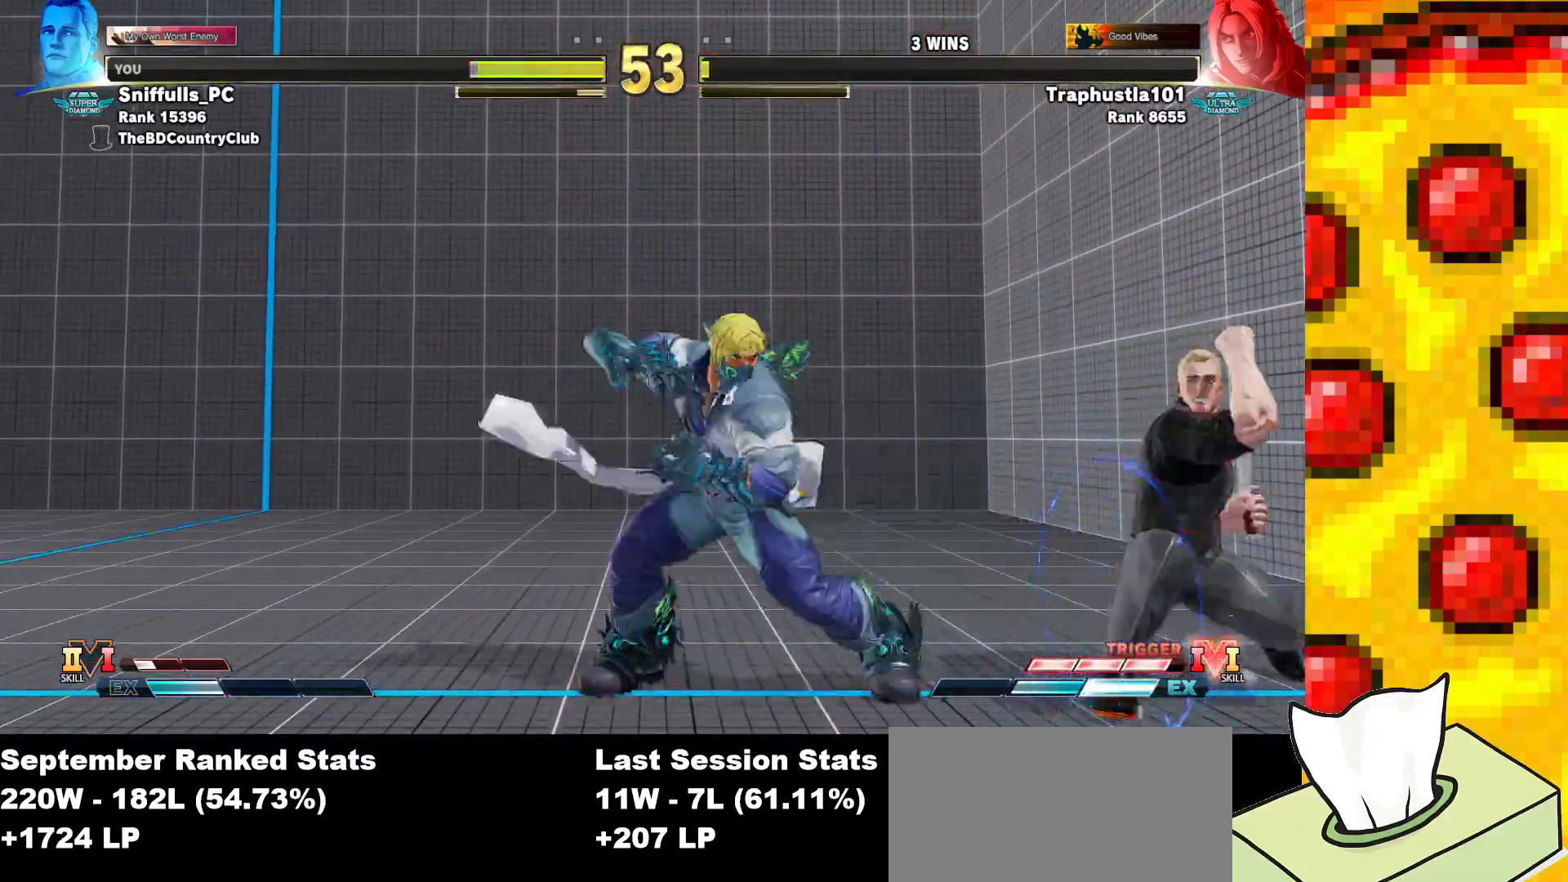
{"buttons": ["DPAD_RIGHT"], "events": [[83, "DPAD_DOWN", "up"]]}
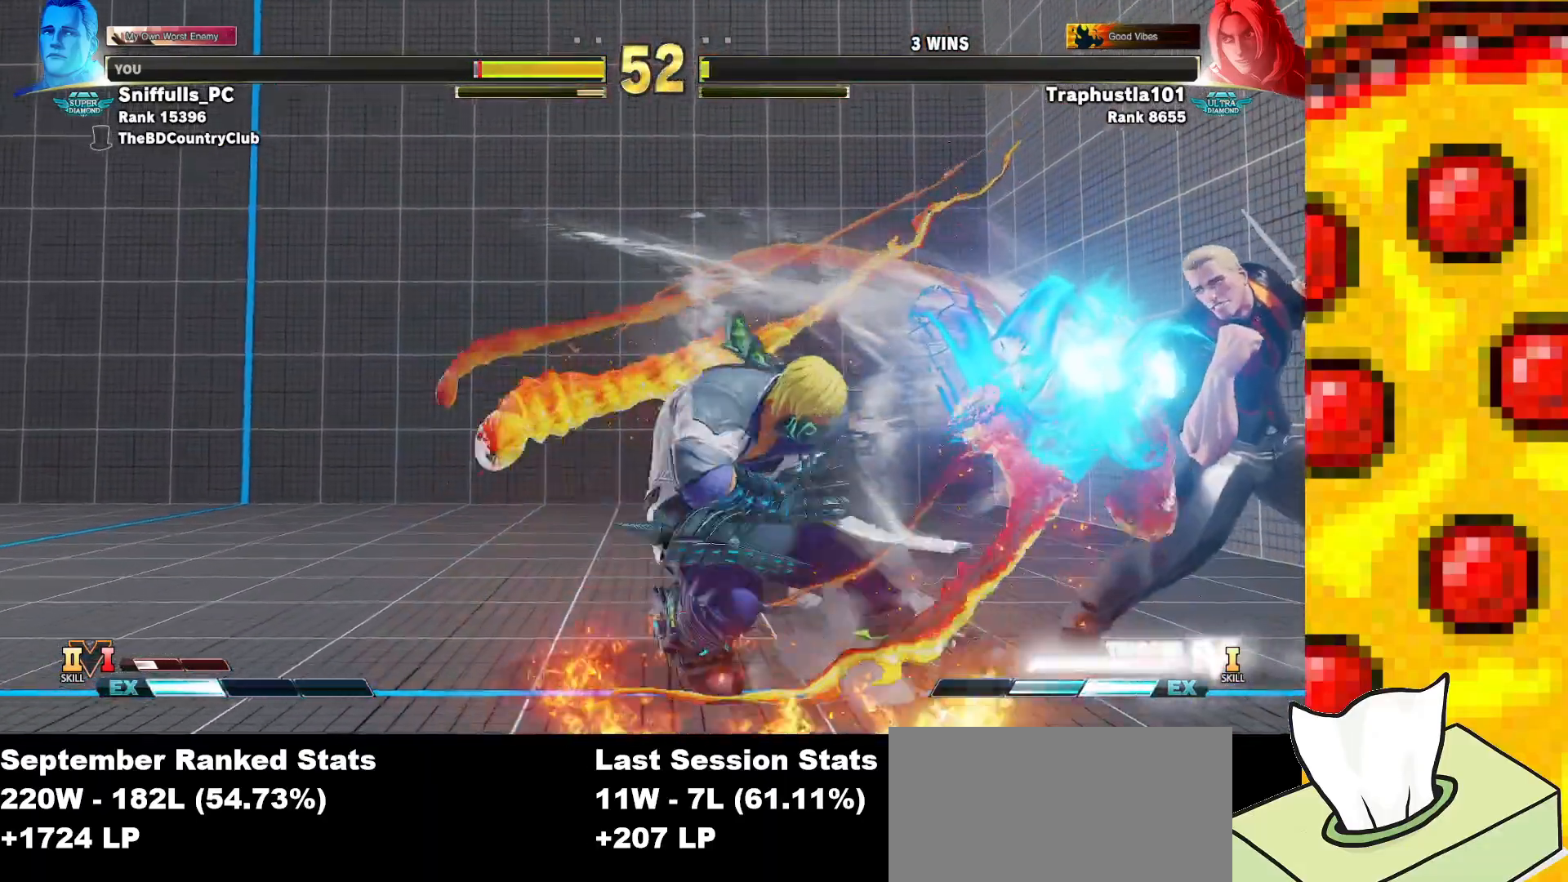
{"buttons": ["DPAD_DOWN", "DPAD_RIGHT"], "events": [[33, "DPAD_DOWN", "down"]]}
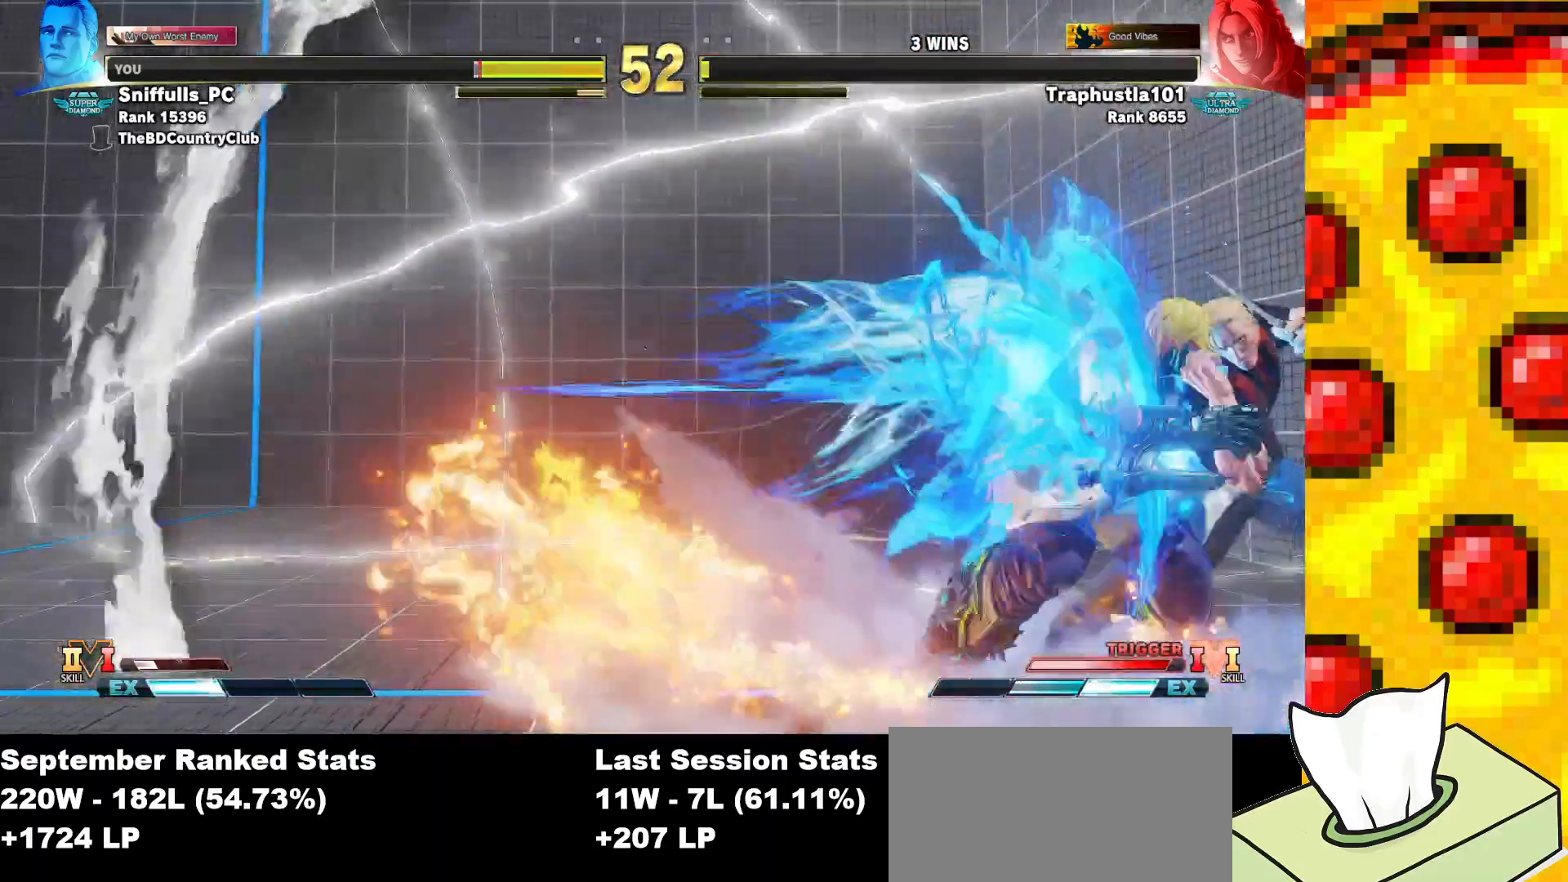
{"buttons": ["DPAD_DOWN", "DPAD_RIGHT"], "events": []}
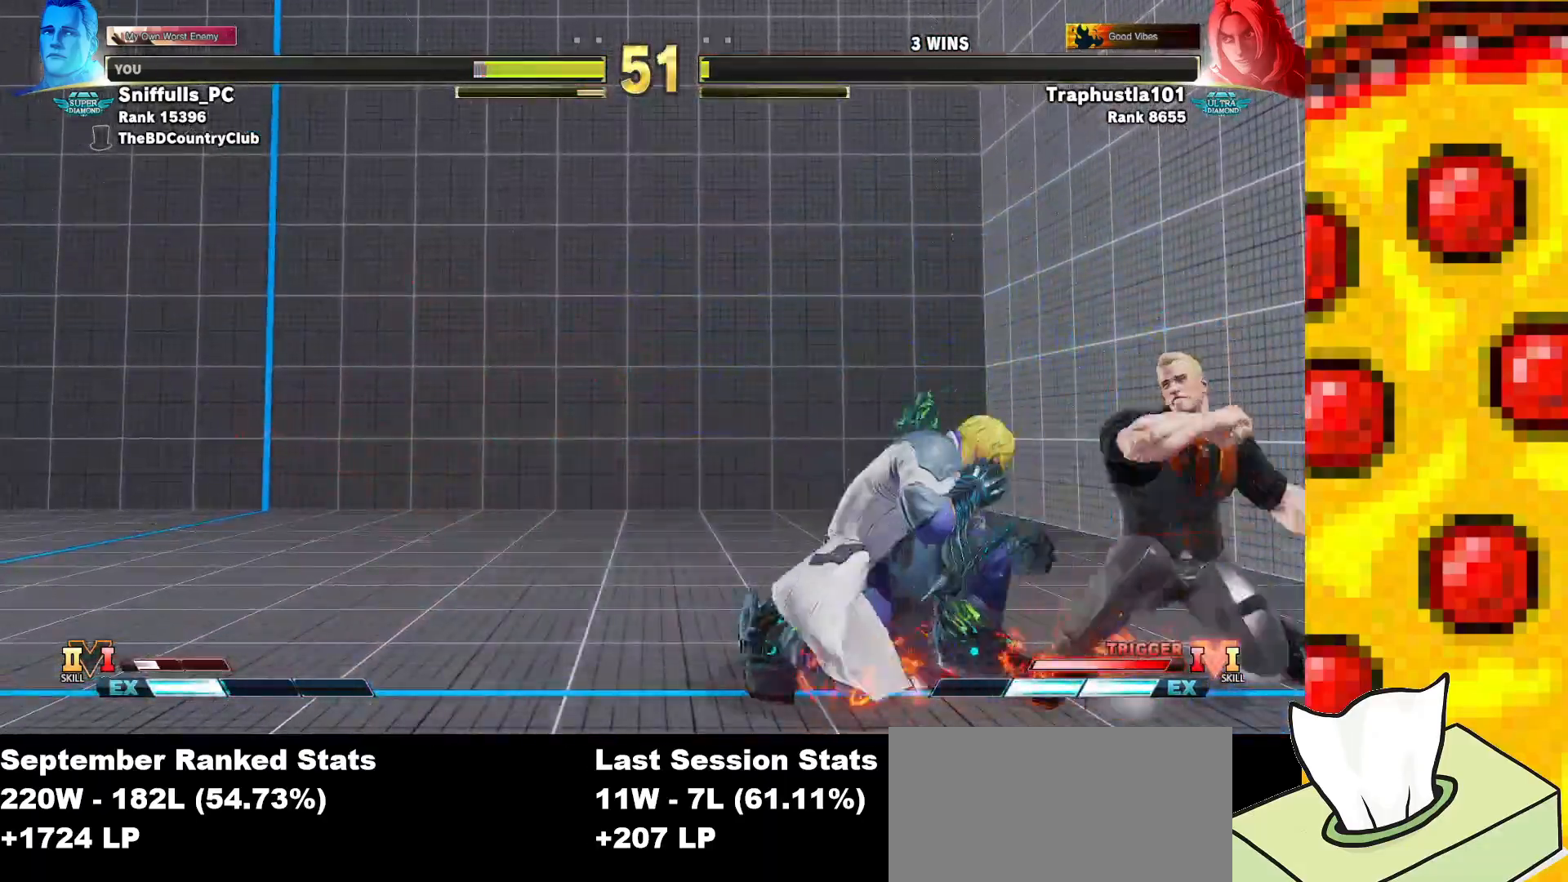
{"buttons": ["SQUARE", "DPAD_DOWN", "DPAD_RIGHT"], "events": [[450, "SQUARE", "down"]]}
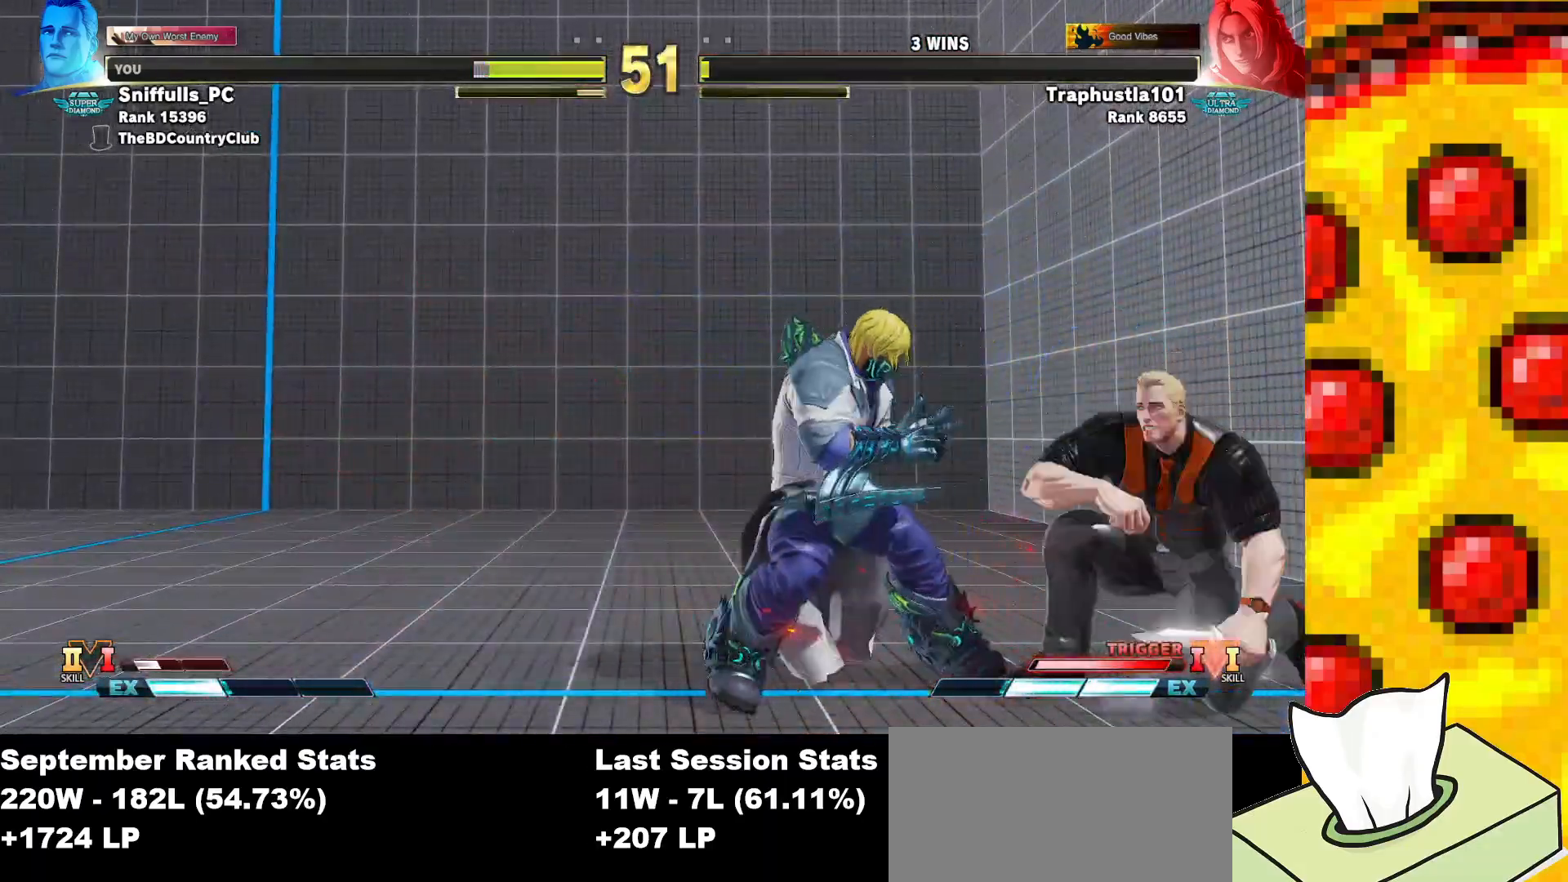
{"buttons": ["DPAD_DOWN", "DPAD_RIGHT"], "events": [[83, "SQUARE", "up"]]}
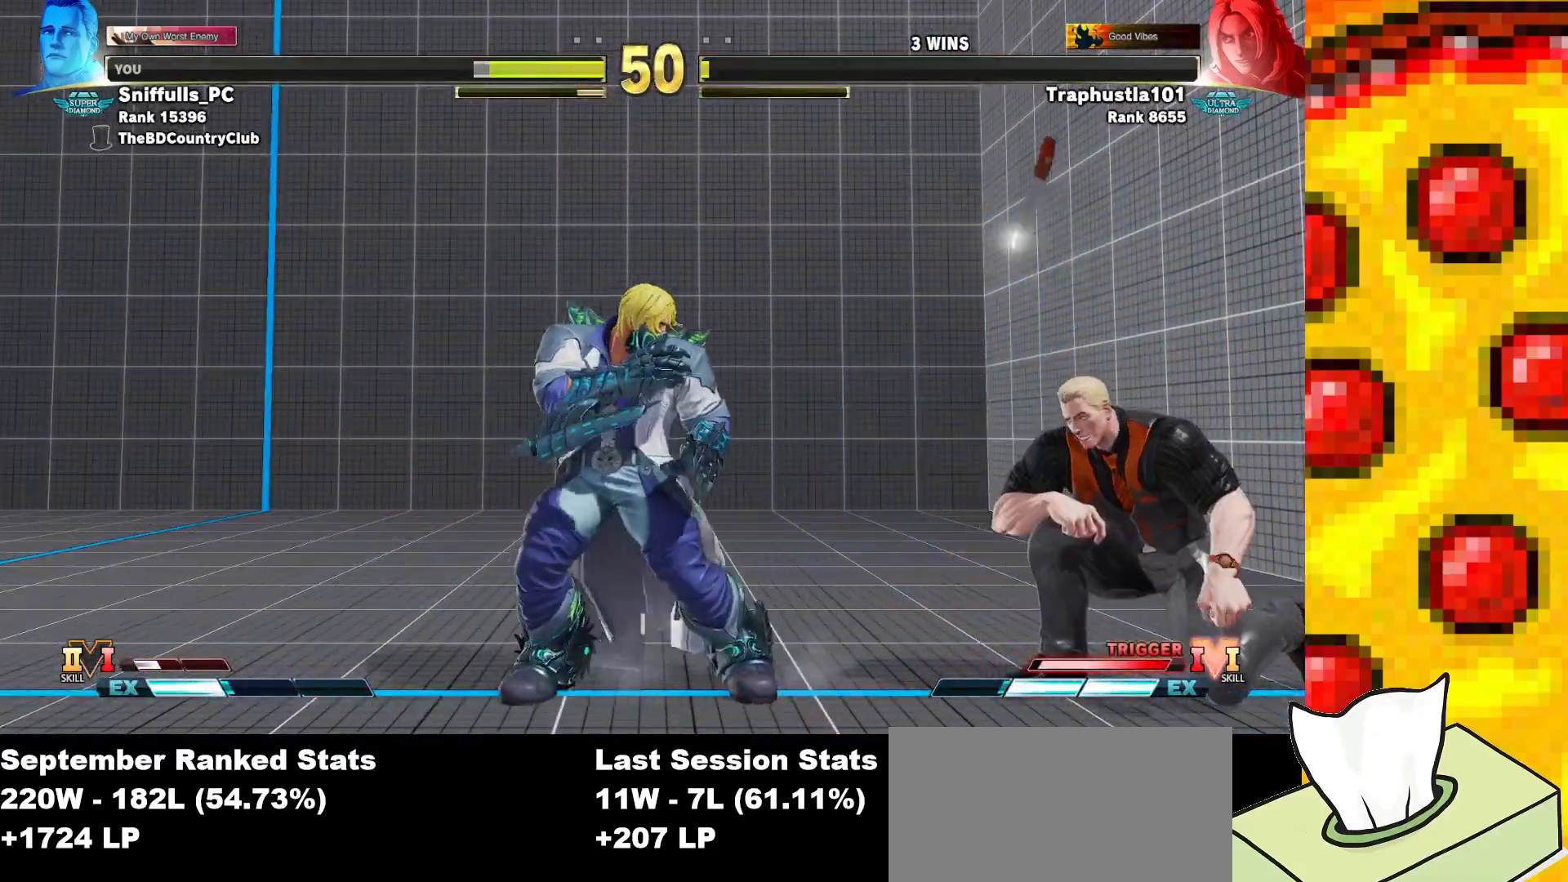
{"buttons": ["DPAD_DOWN", "DPAD_RIGHT"], "events": [[133, "DPAD_DOWN", "up"], [450, "DPAD_DOWN", "down"]]}
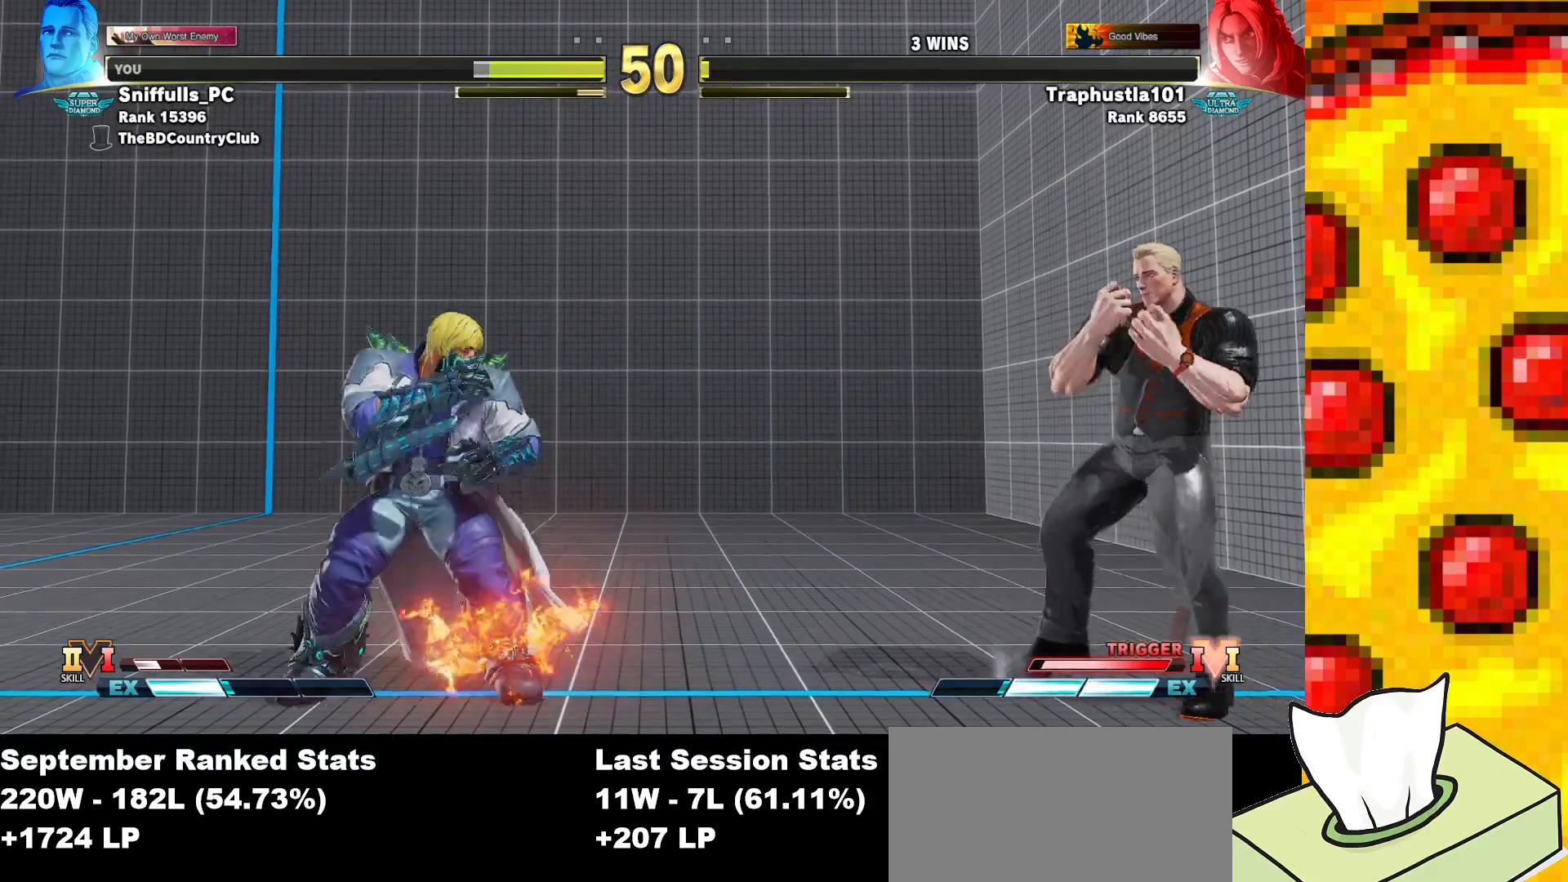
{"buttons": ["DPAD_DOWN", "DPAD_RIGHT"], "events": [[267, "DPAD_DOWN", "up"], [317, "DPAD_DOWN", "down"]]}